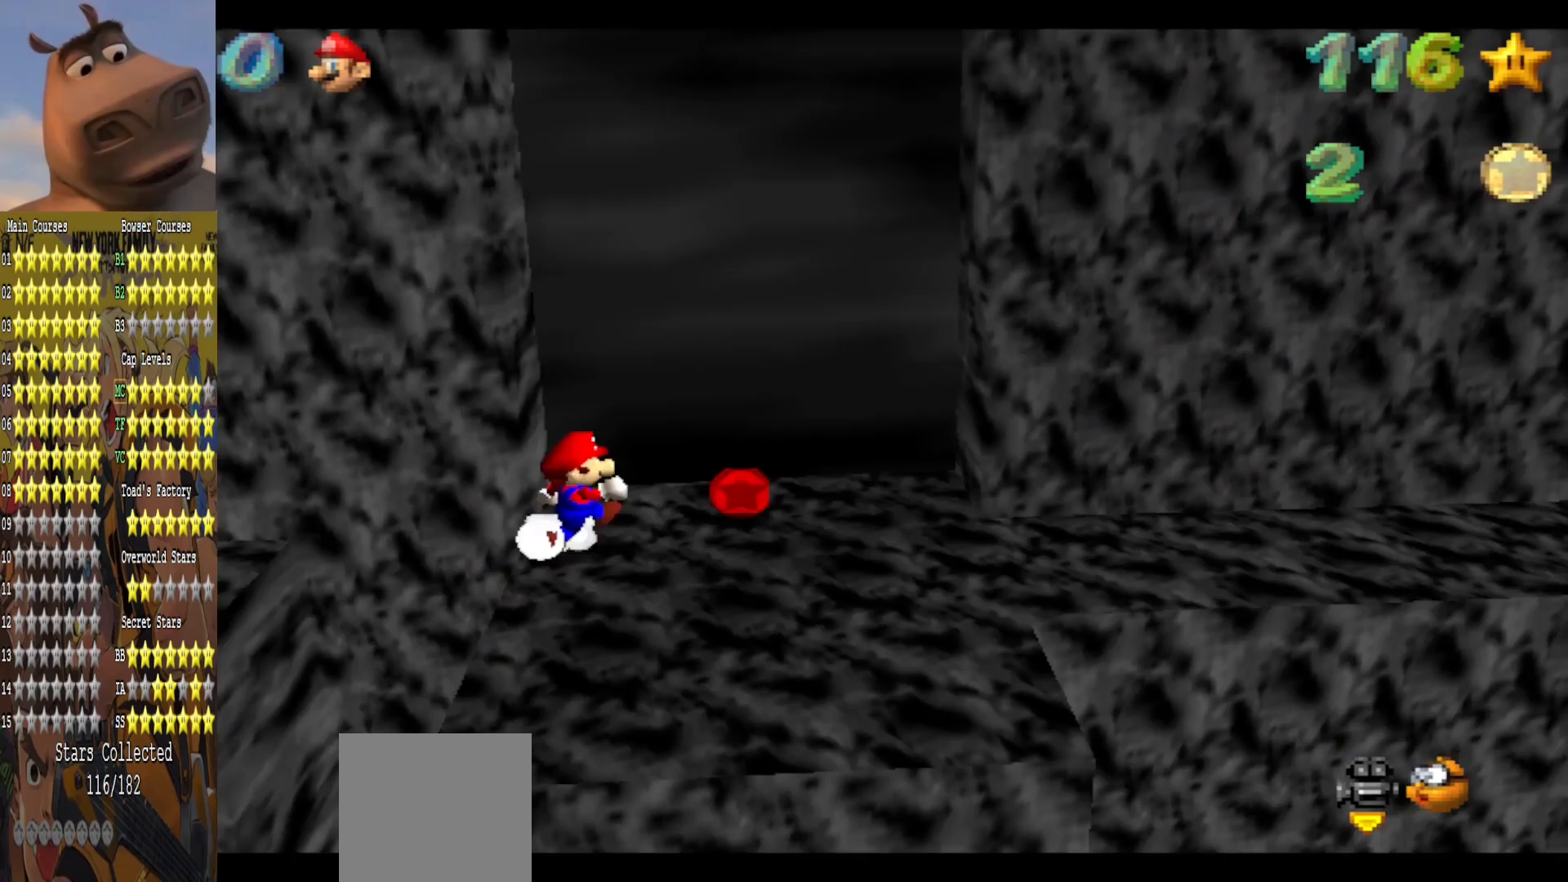
Gameplay with a controller (Xbox layout); each line is a JSON object with the inputs held at the frame after it. "events" lists button and stick changes between this image and that frame as [ms after this image, input, new state], when the widget could be followed in between.
{"buttons": ["A"], "left_stick": "right", "right_stick": "center", "events": [[450, "A", "down"]]}
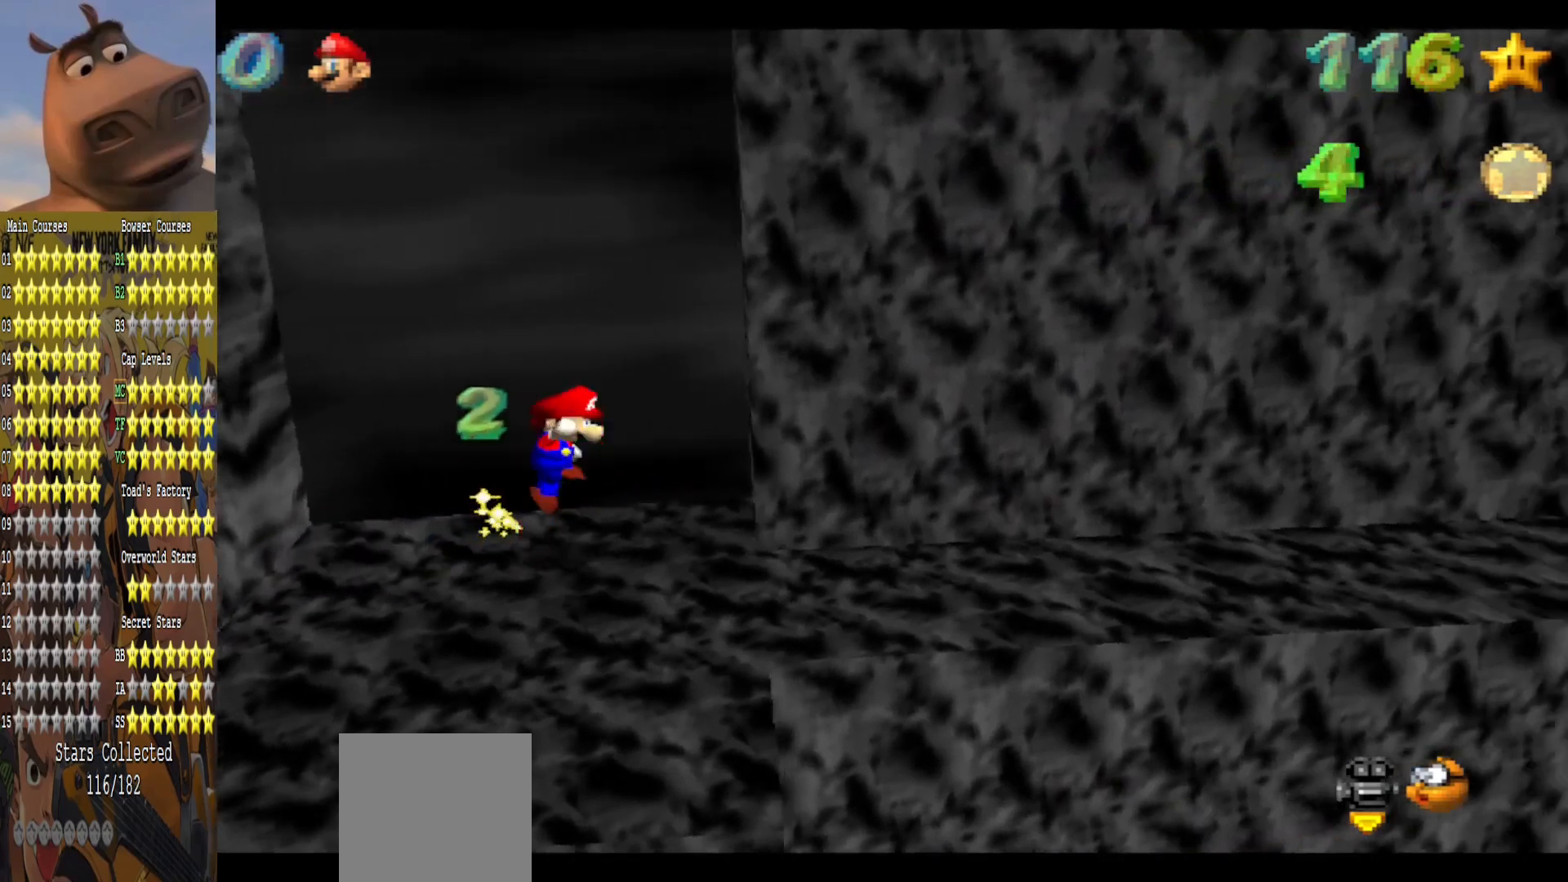
{"buttons": ["A"], "left_stick": "left", "right_stick": "center", "events": [[133, "left_stick", "up-right"], [200, "A", "up"], [283, "left_stick", "up-left"], [333, "A", "down"], [400, "left_stick", "left"]]}
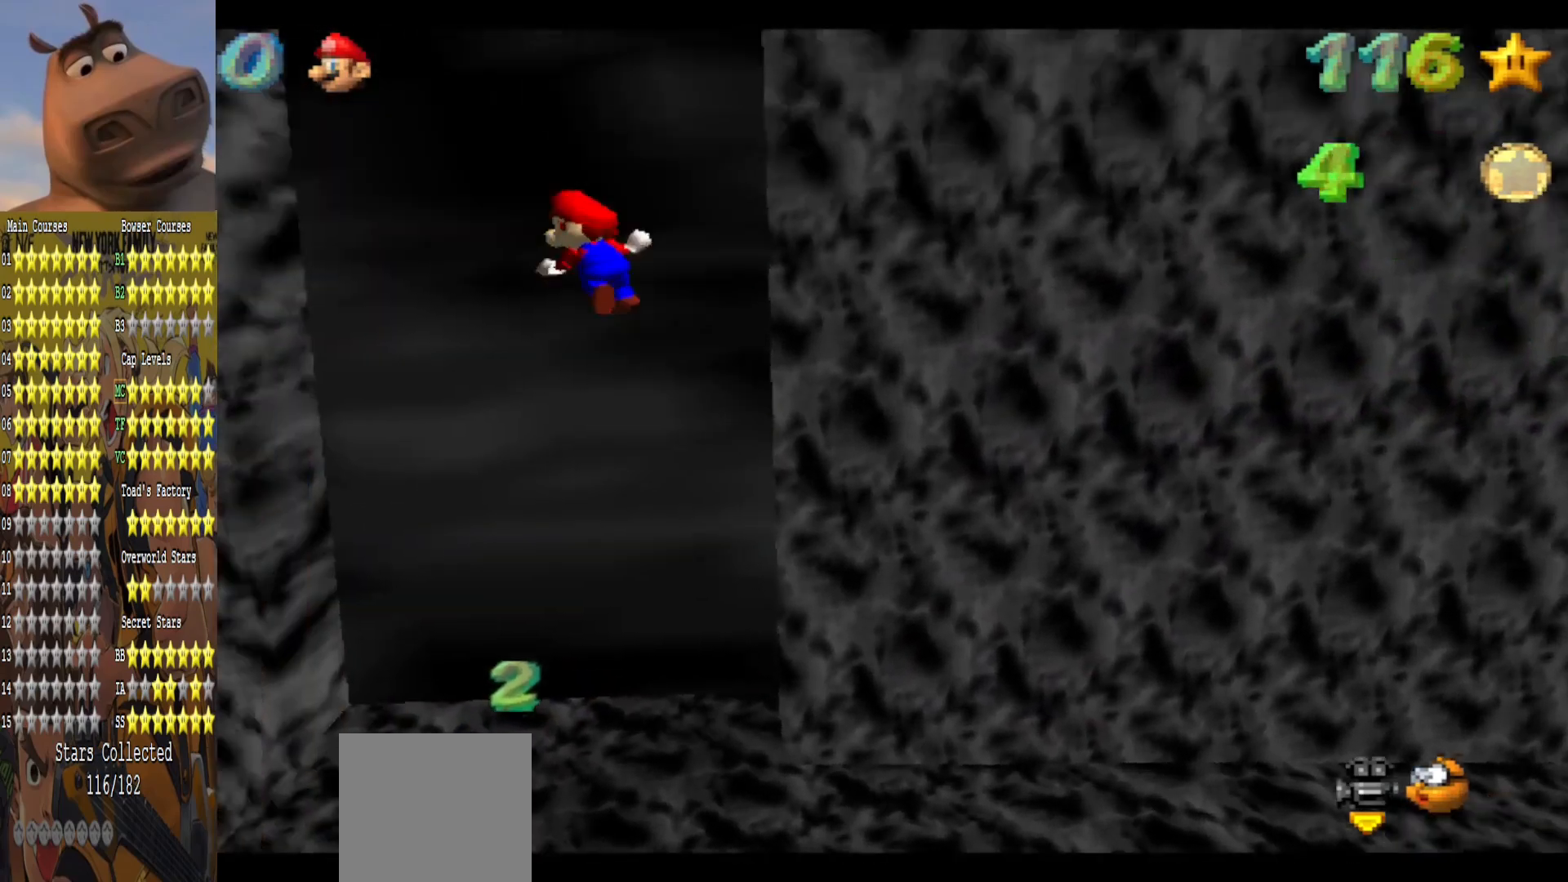
{"buttons": ["A"], "left_stick": "right", "right_stick": "center", "events": [[200, "A", "up"], [317, "A", "down"], [400, "left_stick", "down-right"], [450, "left_stick", "right"]]}
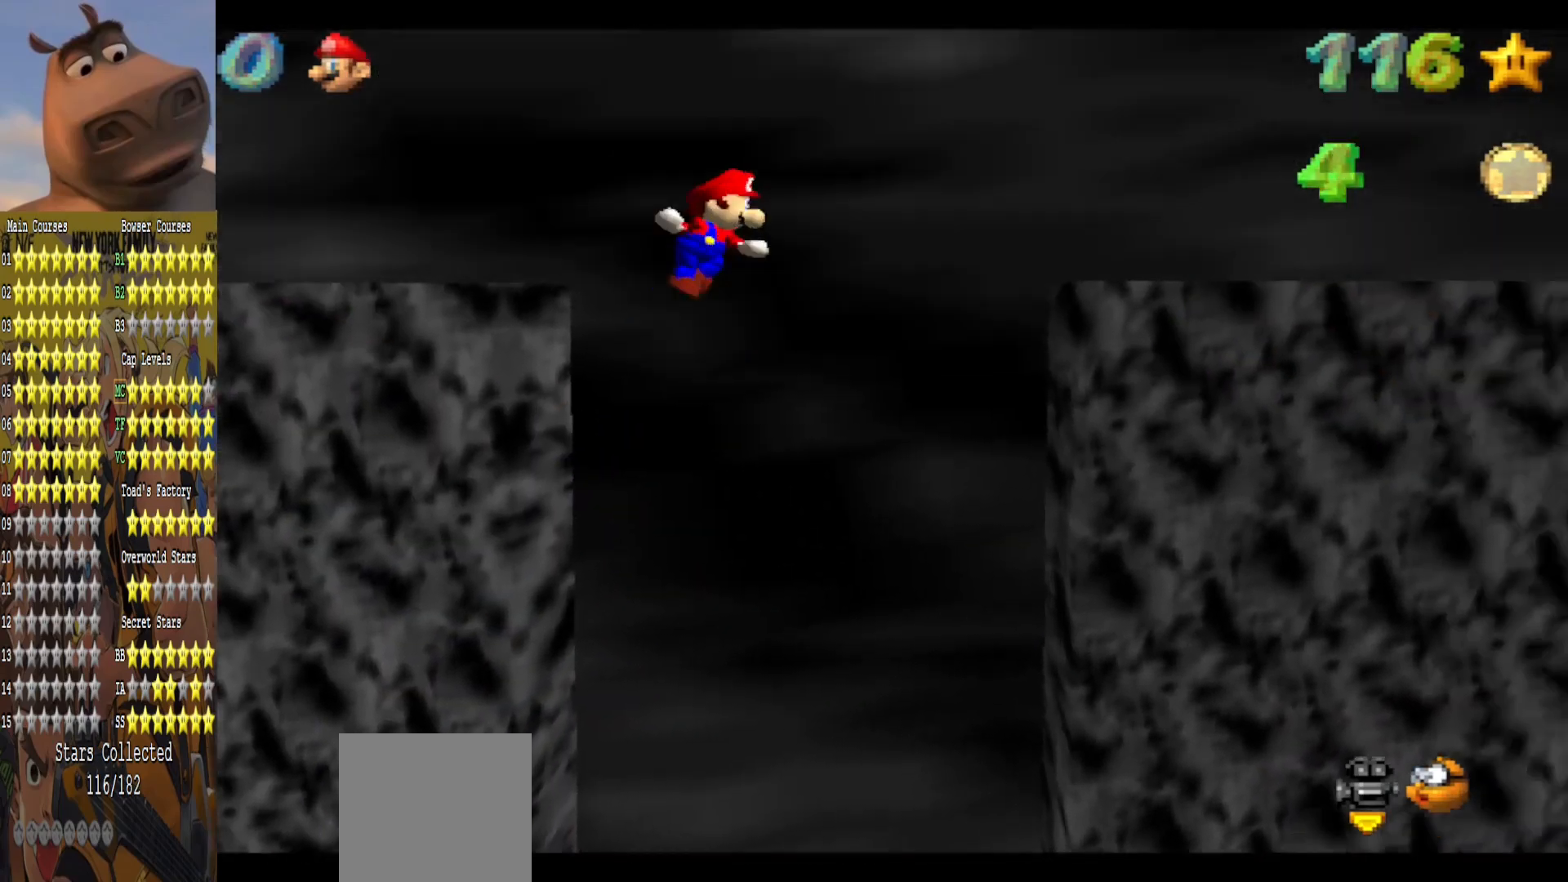
{"buttons": [], "left_stick": "up-right", "right_stick": "left", "events": [[217, "left_stick", "up-right"], [267, "A", "up"], [400, "right_stick", "left"]]}
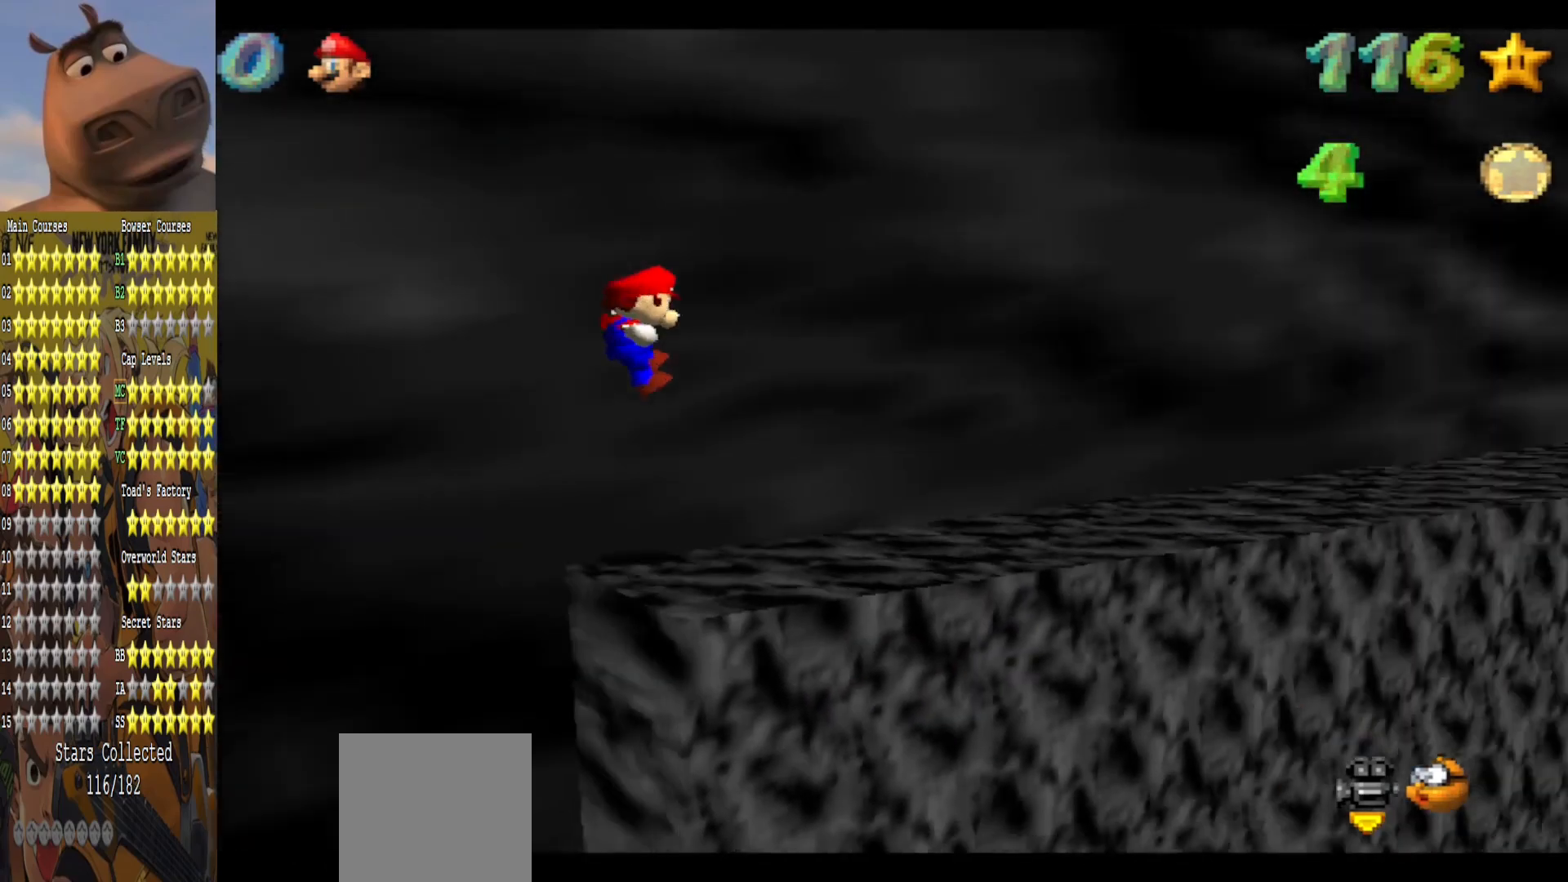
{"buttons": [], "left_stick": "up", "right_stick": "center", "events": [[33, "right_stick", "center"], [117, "right_stick", "left"], [233, "left_stick", "up"], [250, "right_stick", "center"], [350, "right_stick", "left"], [500, "right_stick", "center"]]}
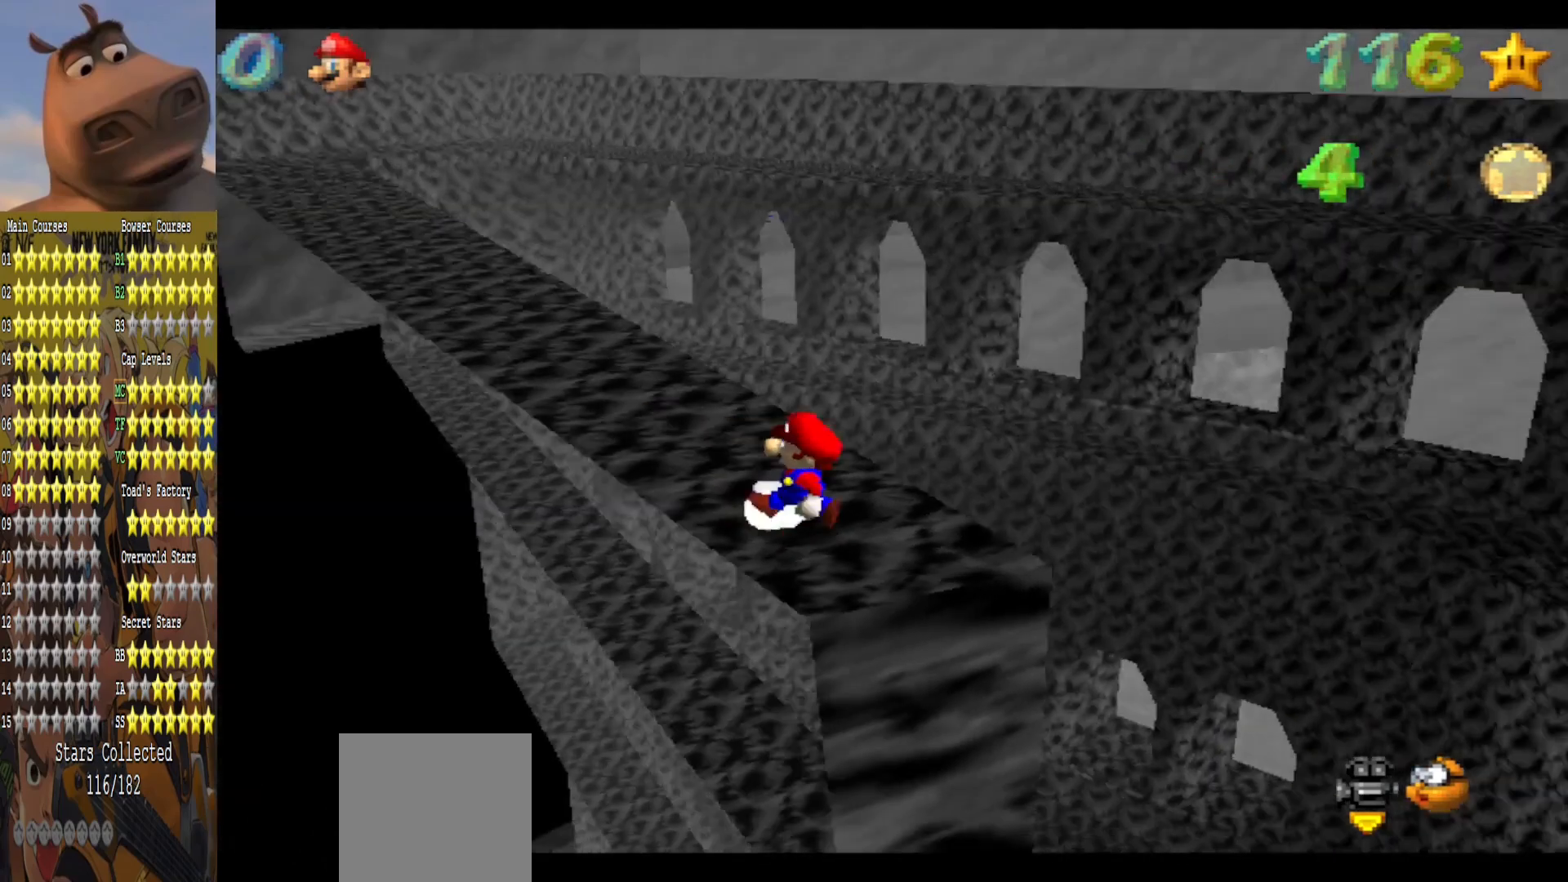
{"buttons": [], "left_stick": "up-left", "right_stick": "center", "events": [[250, "left_stick", "up-left"]]}
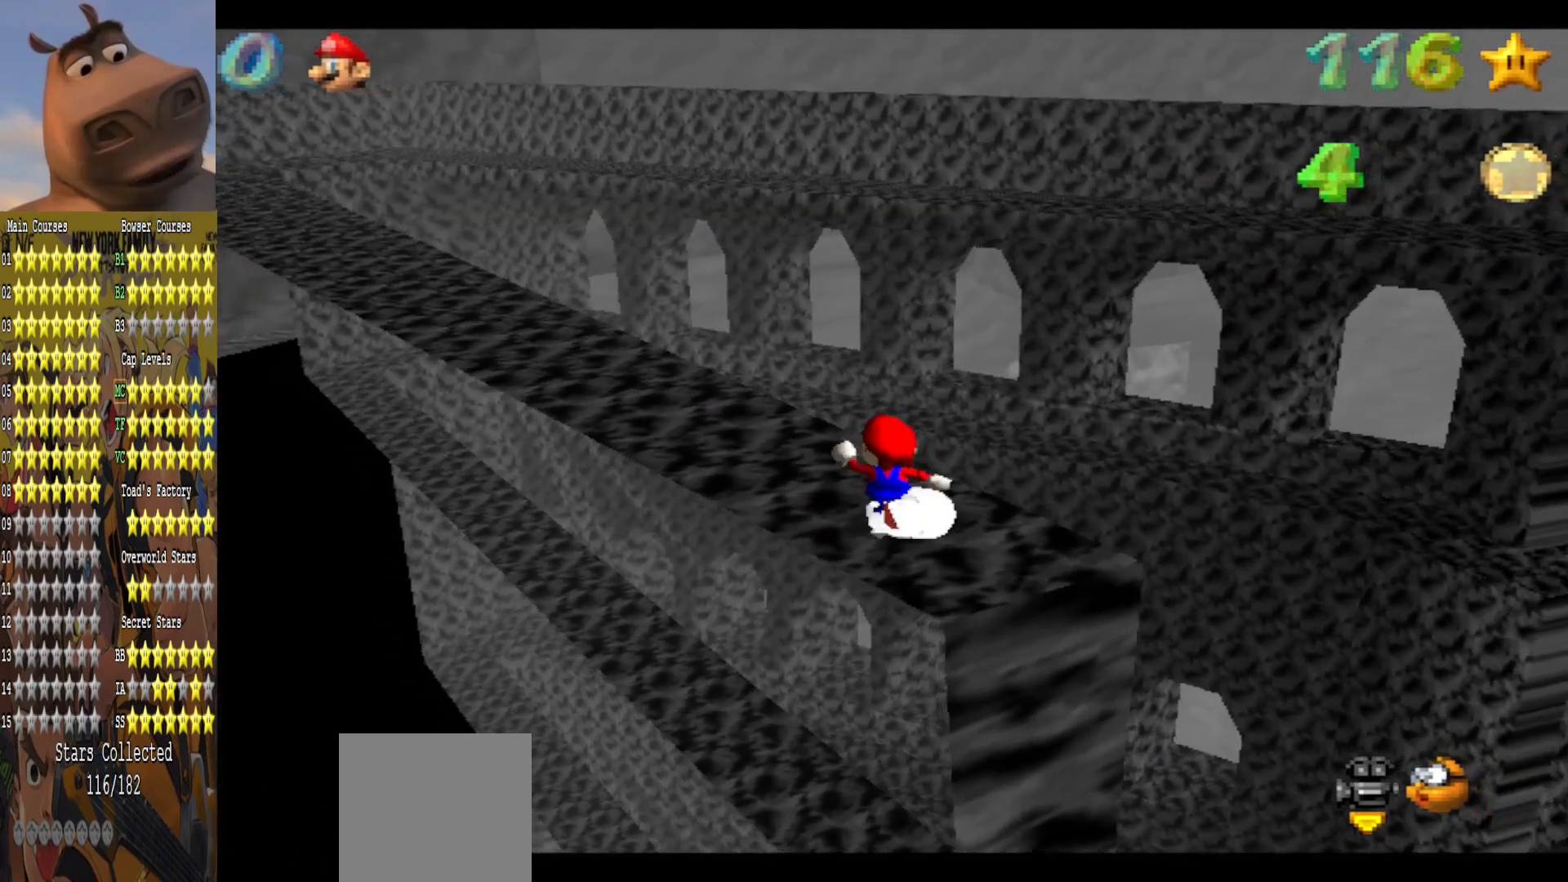
{"buttons": [], "left_stick": "center", "right_stick": "center", "events": [[317, "right_stick", "left"], [383, "left_stick", "center"], [450, "right_stick", "center"]]}
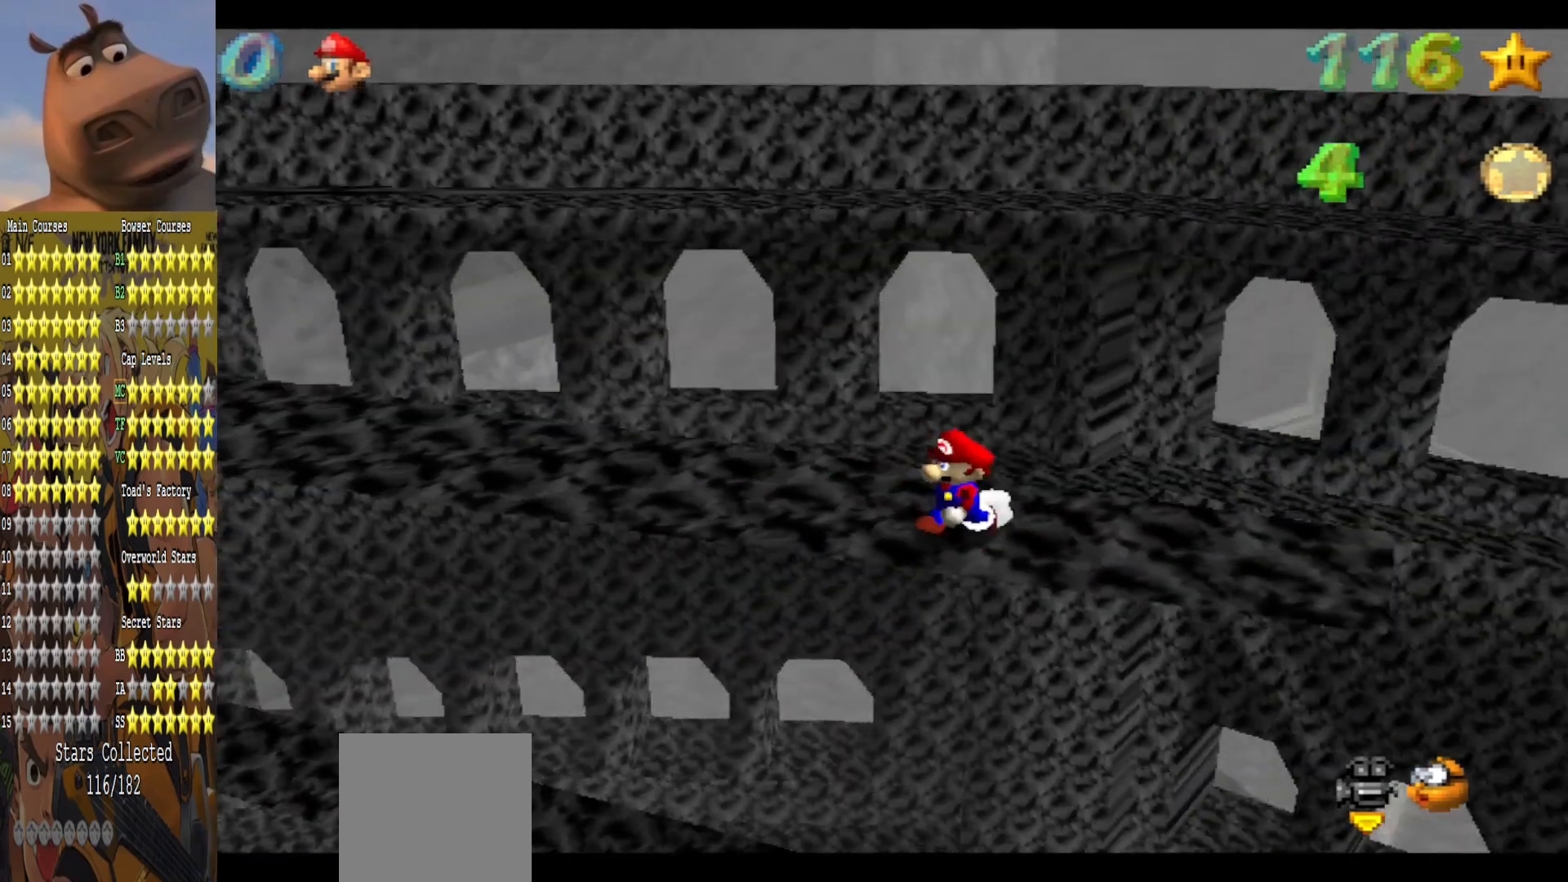
{"buttons": [], "left_stick": "up-right", "right_stick": "center", "events": [[50, "right_stick", "left"], [100, "left_stick", "up"], [167, "left_stick", "up-right"], [217, "right_stick", "center"]]}
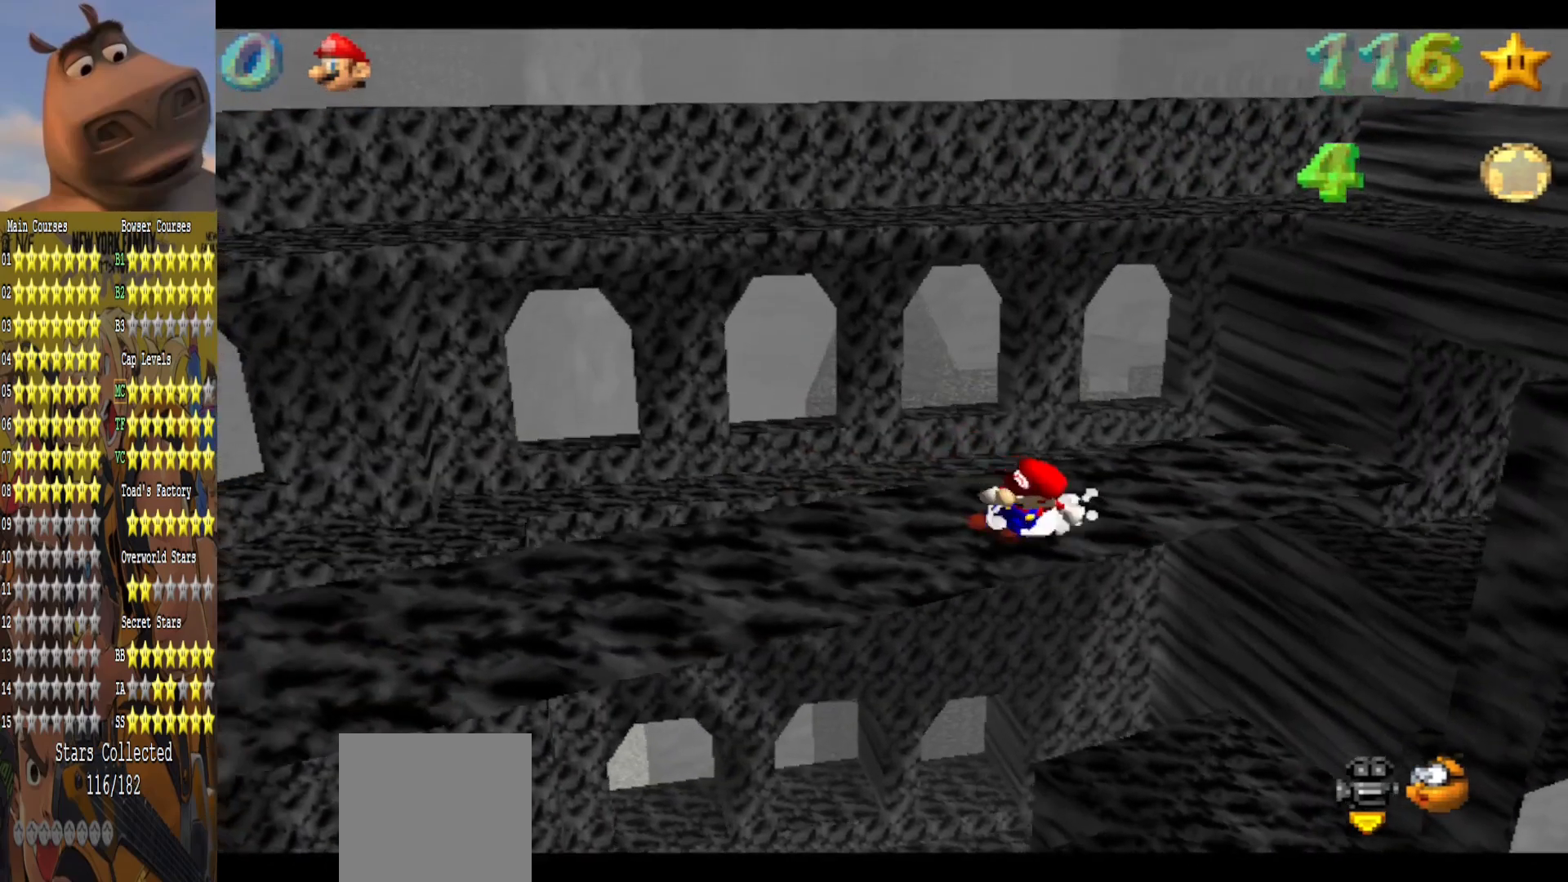
{"buttons": [], "left_stick": "up-right", "right_stick": "center", "events": [[67, "left_stick", "right"], [250, "left_stick", "up-right"]]}
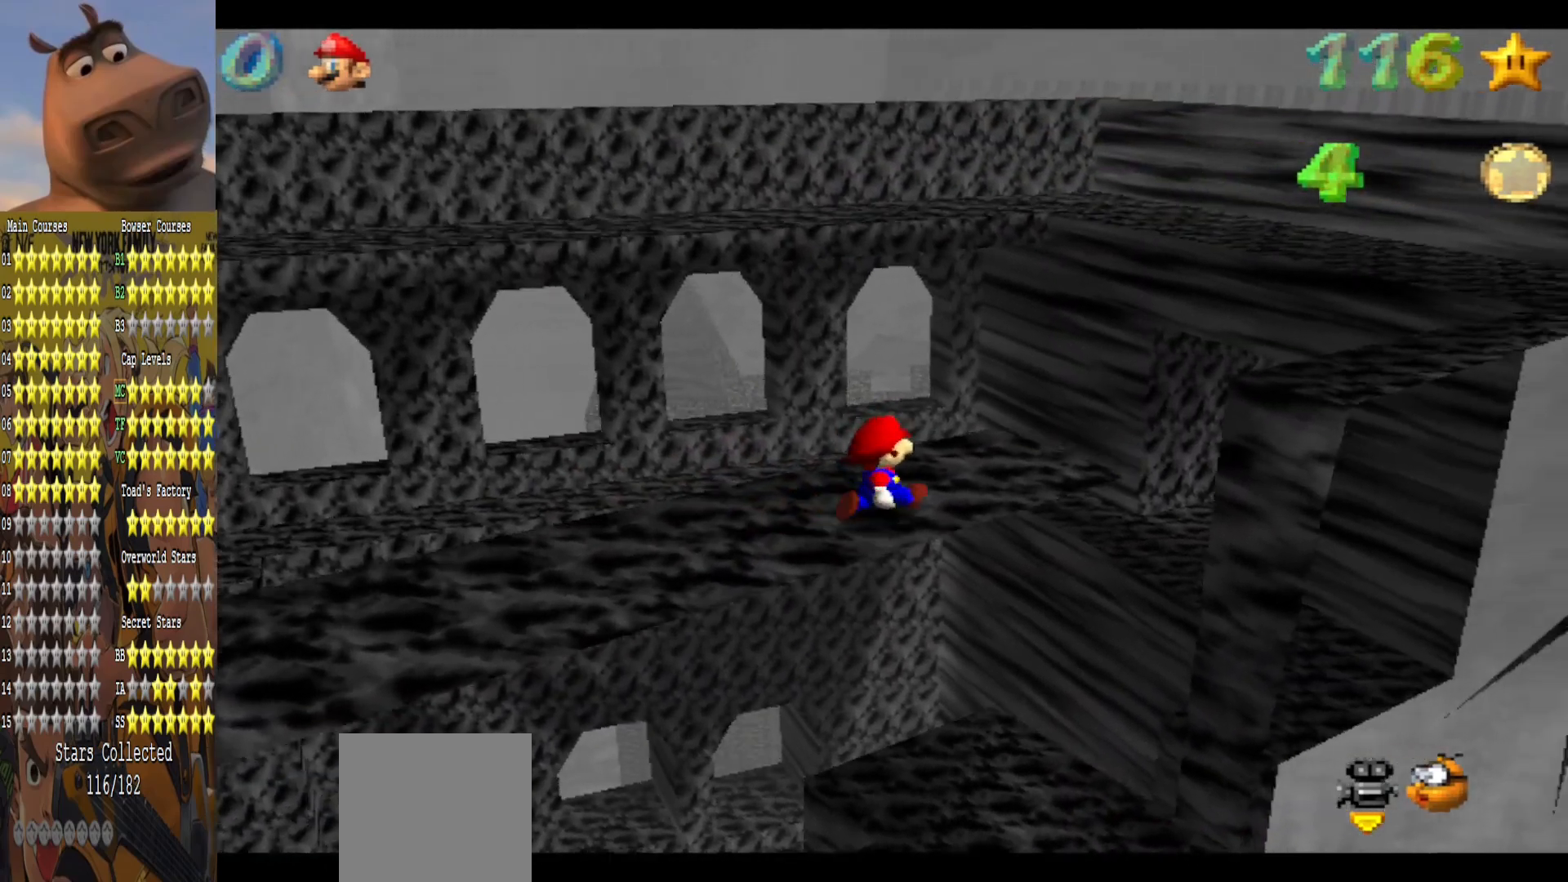
{"buttons": [], "left_stick": "up-right", "right_stick": "center", "events": [[200, "L2", "down"], [233, "A", "down"], [383, "A", "up"], [417, "L2", "up"]]}
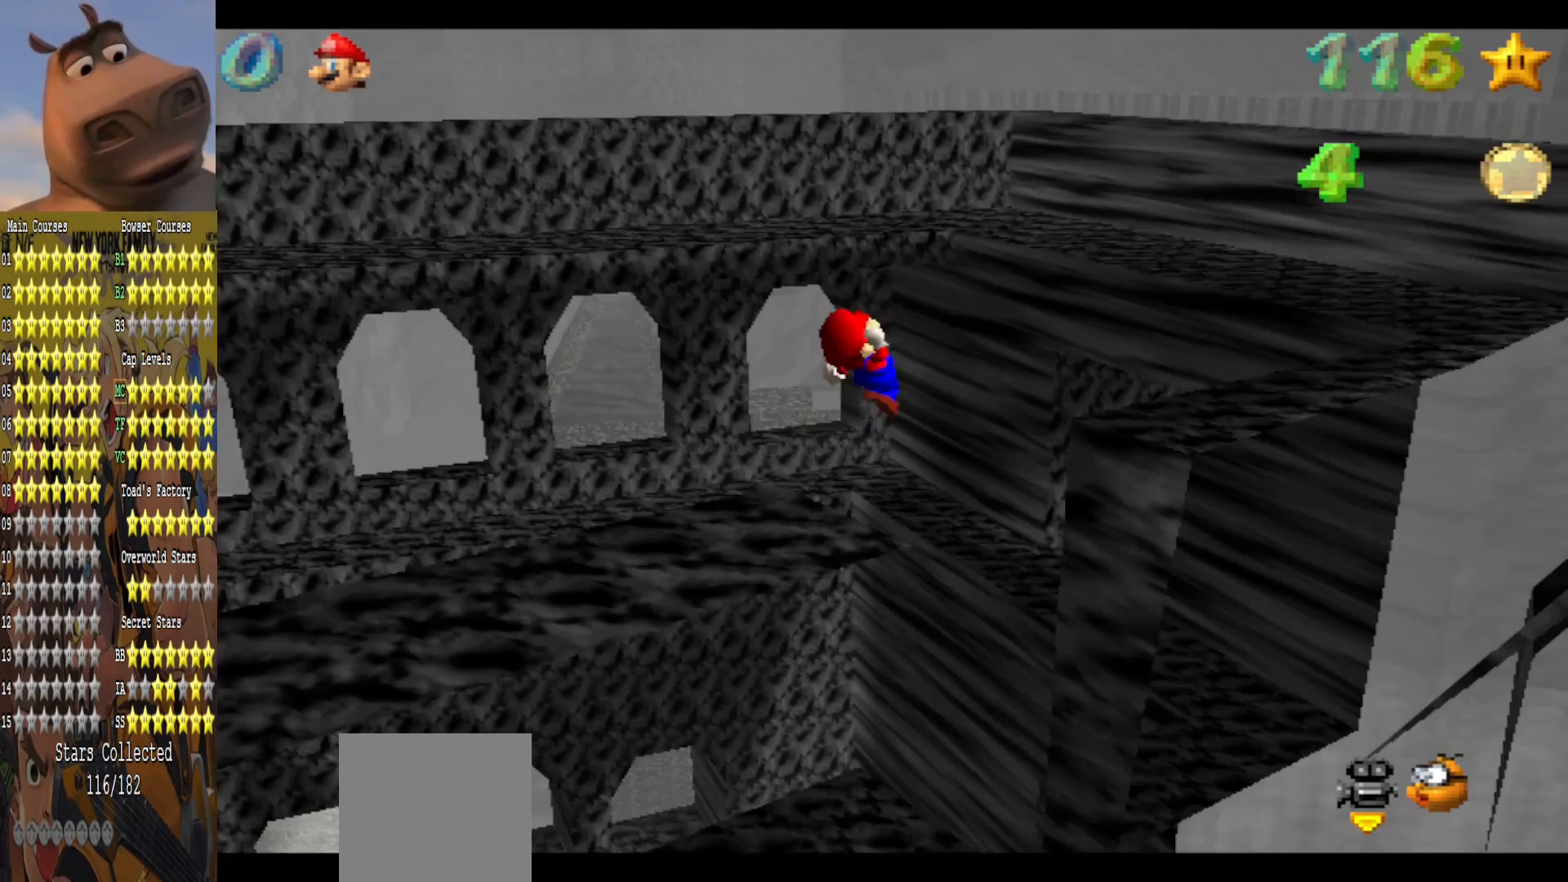
{"buttons": [], "left_stick": "up-right", "right_stick": "center", "events": [[17, "left_stick", "right"], [283, "left_stick", "up-right"]]}
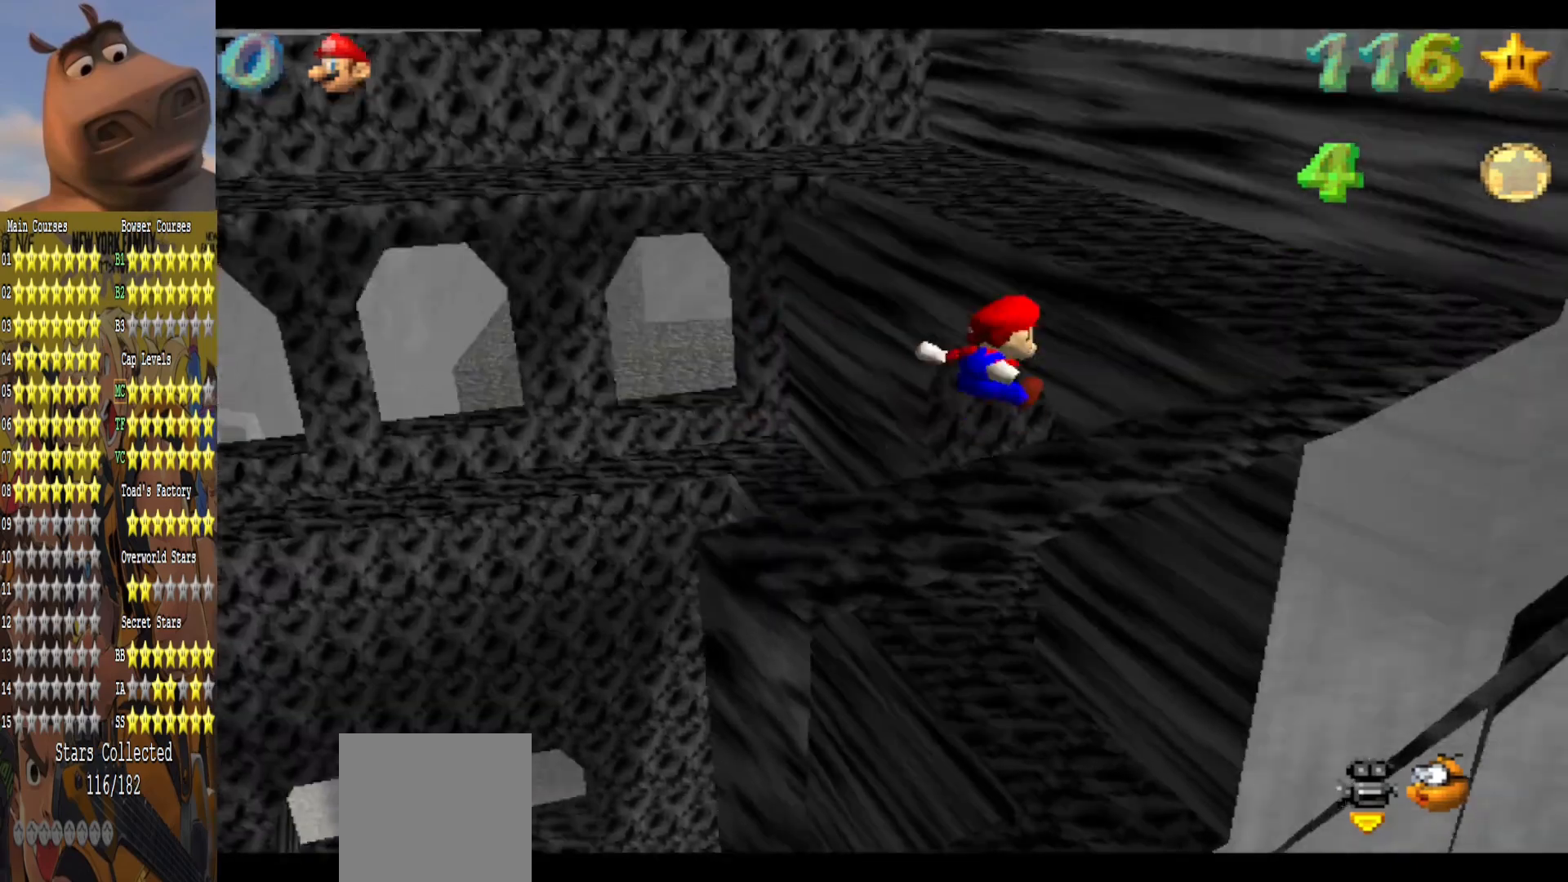
{"buttons": [], "left_stick": "up-right", "right_stick": "center", "events": []}
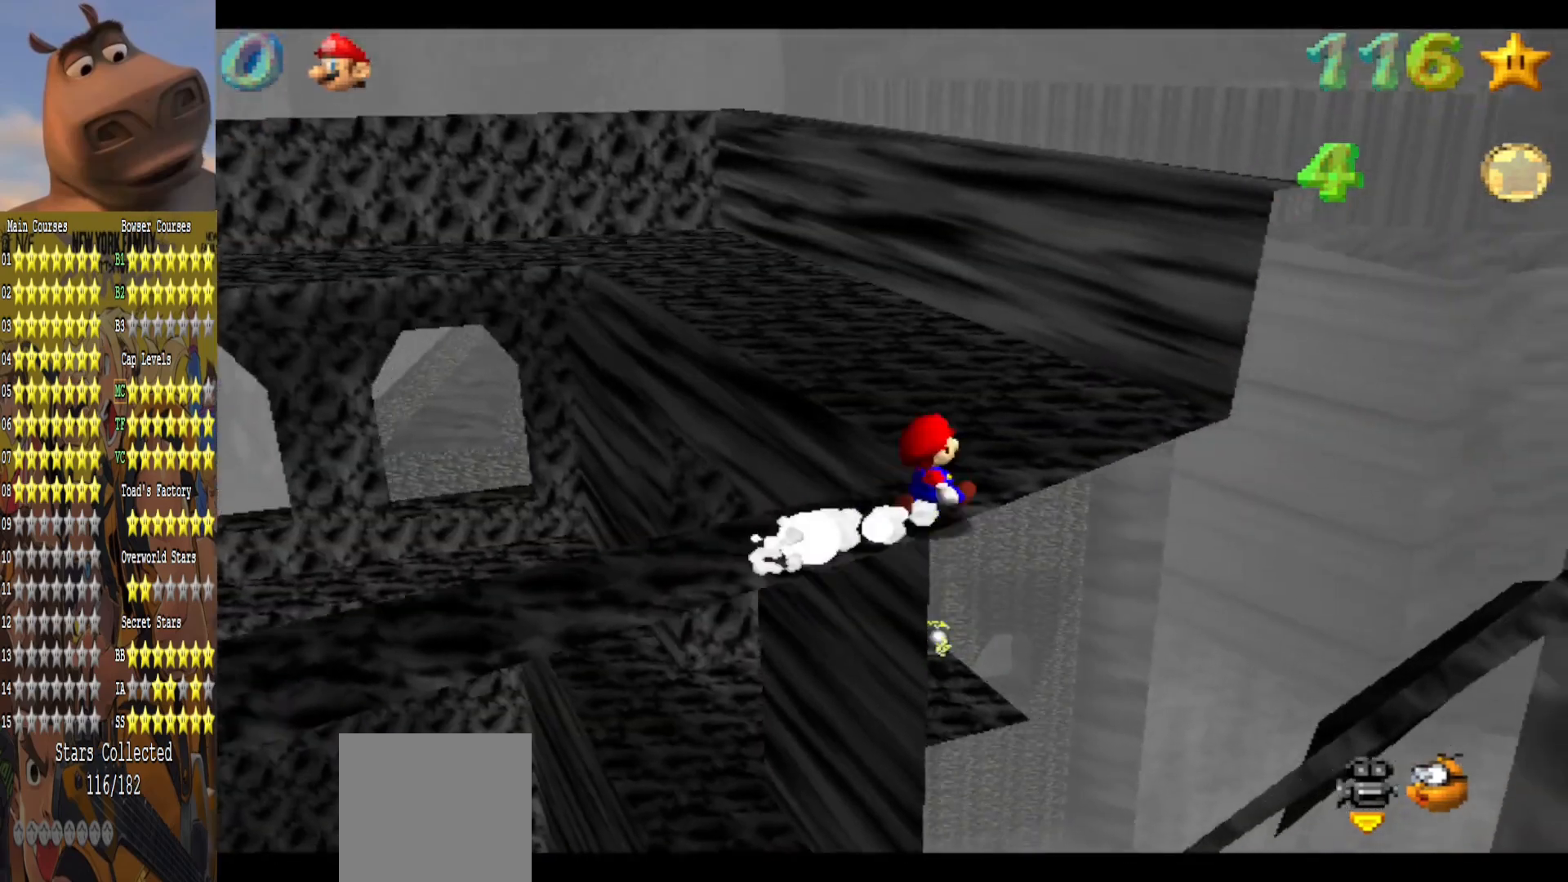
{"buttons": [], "left_stick": "up", "right_stick": "center", "events": [[217, "left_stick", "up"]]}
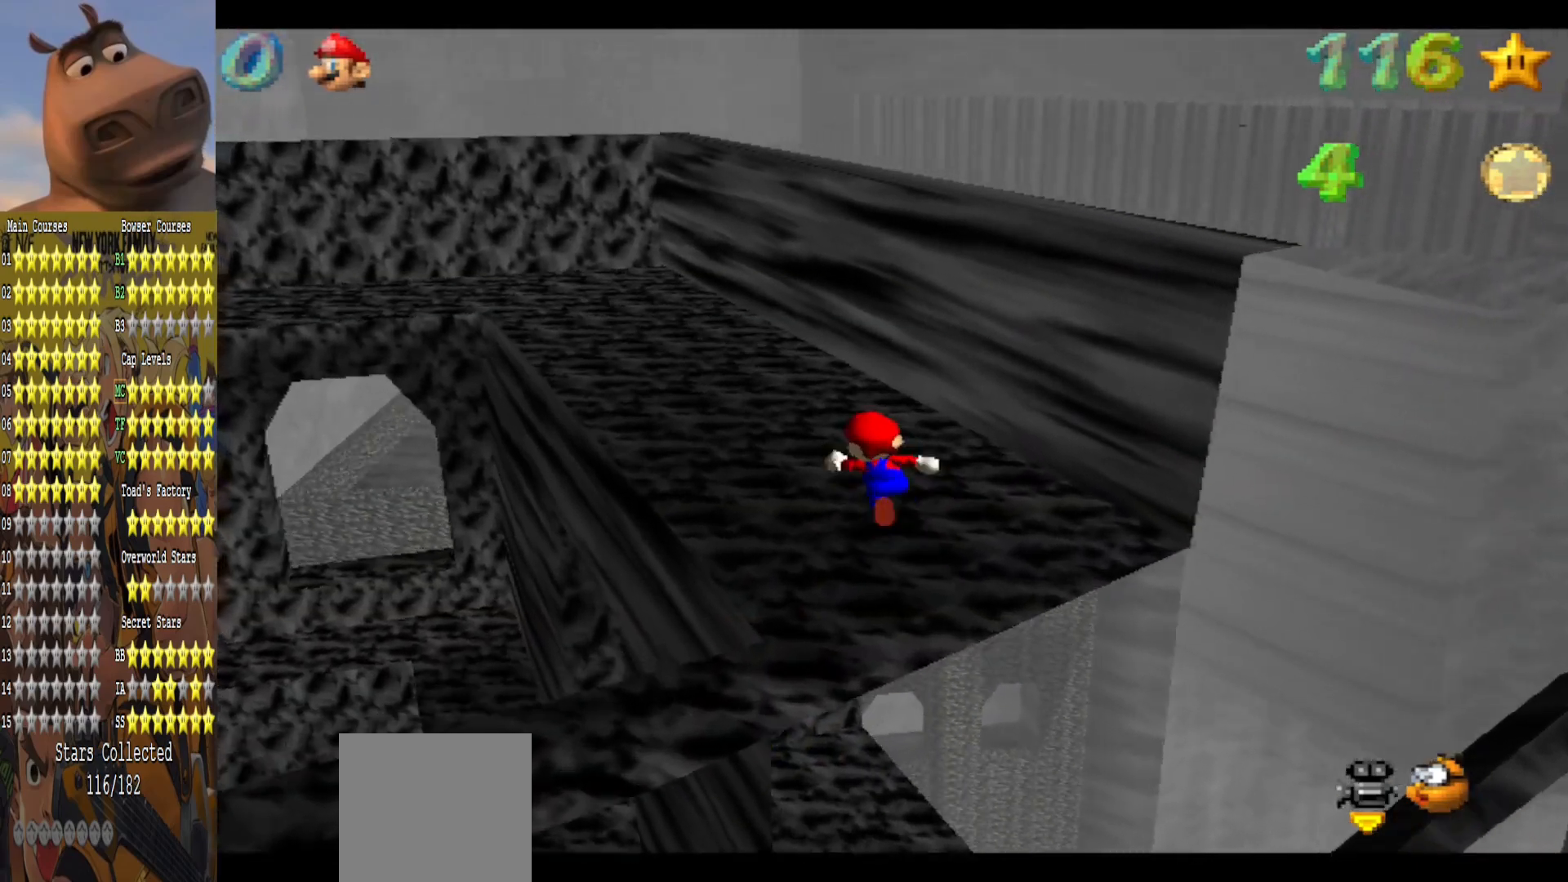
{"buttons": [], "left_stick": "up-left", "right_stick": "center", "events": [[17, "left_stick", "up-left"]]}
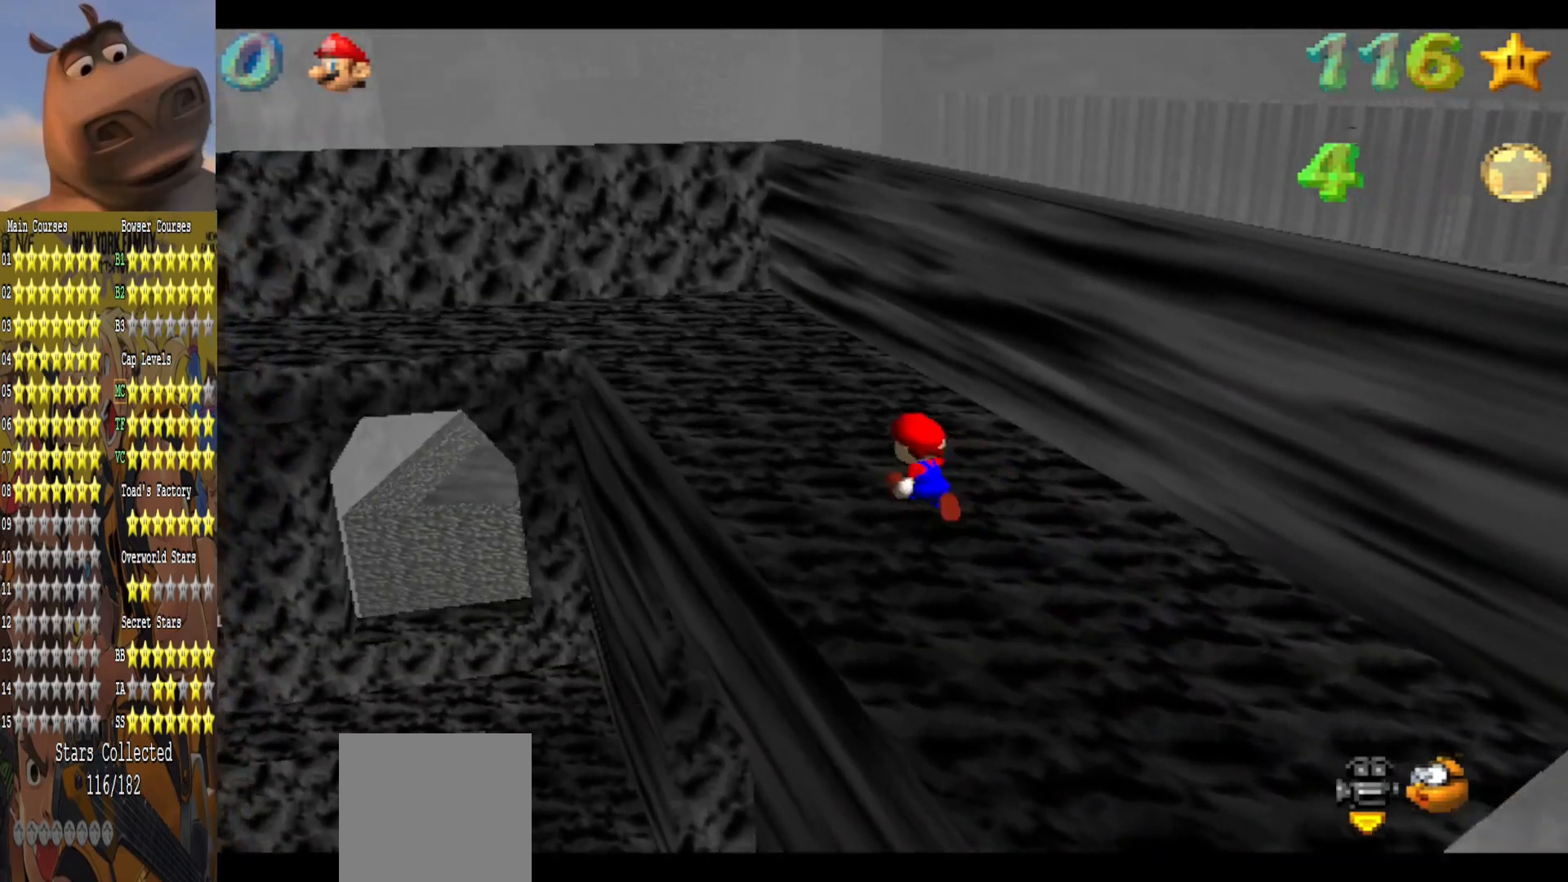
{"buttons": [], "left_stick": "up-left", "right_stick": "center", "events": []}
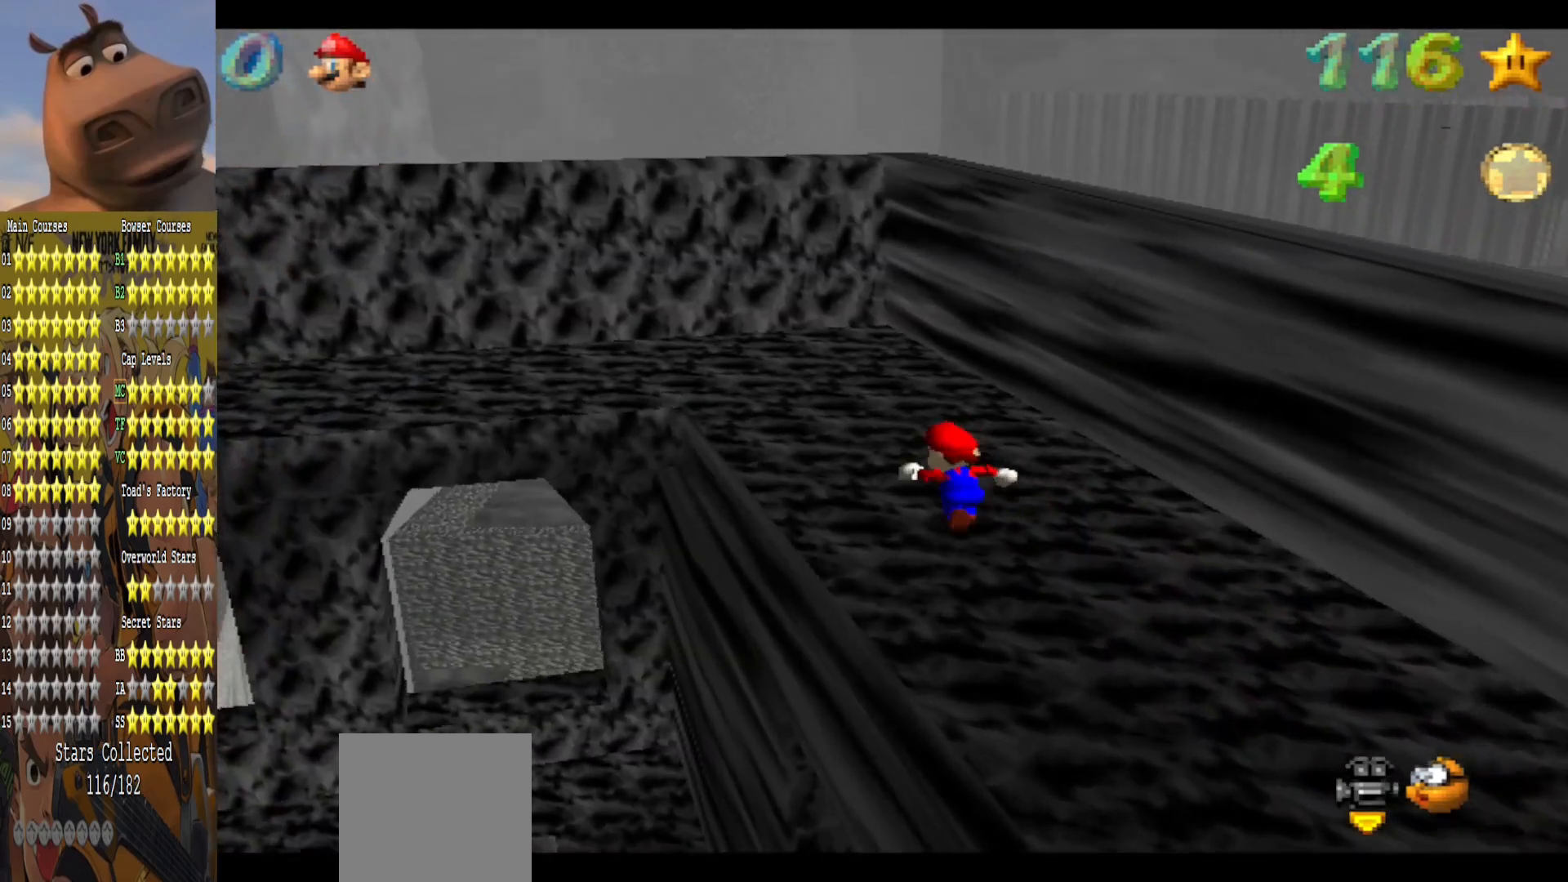
{"buttons": [], "left_stick": "up-left", "right_stick": "right", "events": [[150, "A", "down"], [267, "A", "up"], [450, "right_stick", "right"]]}
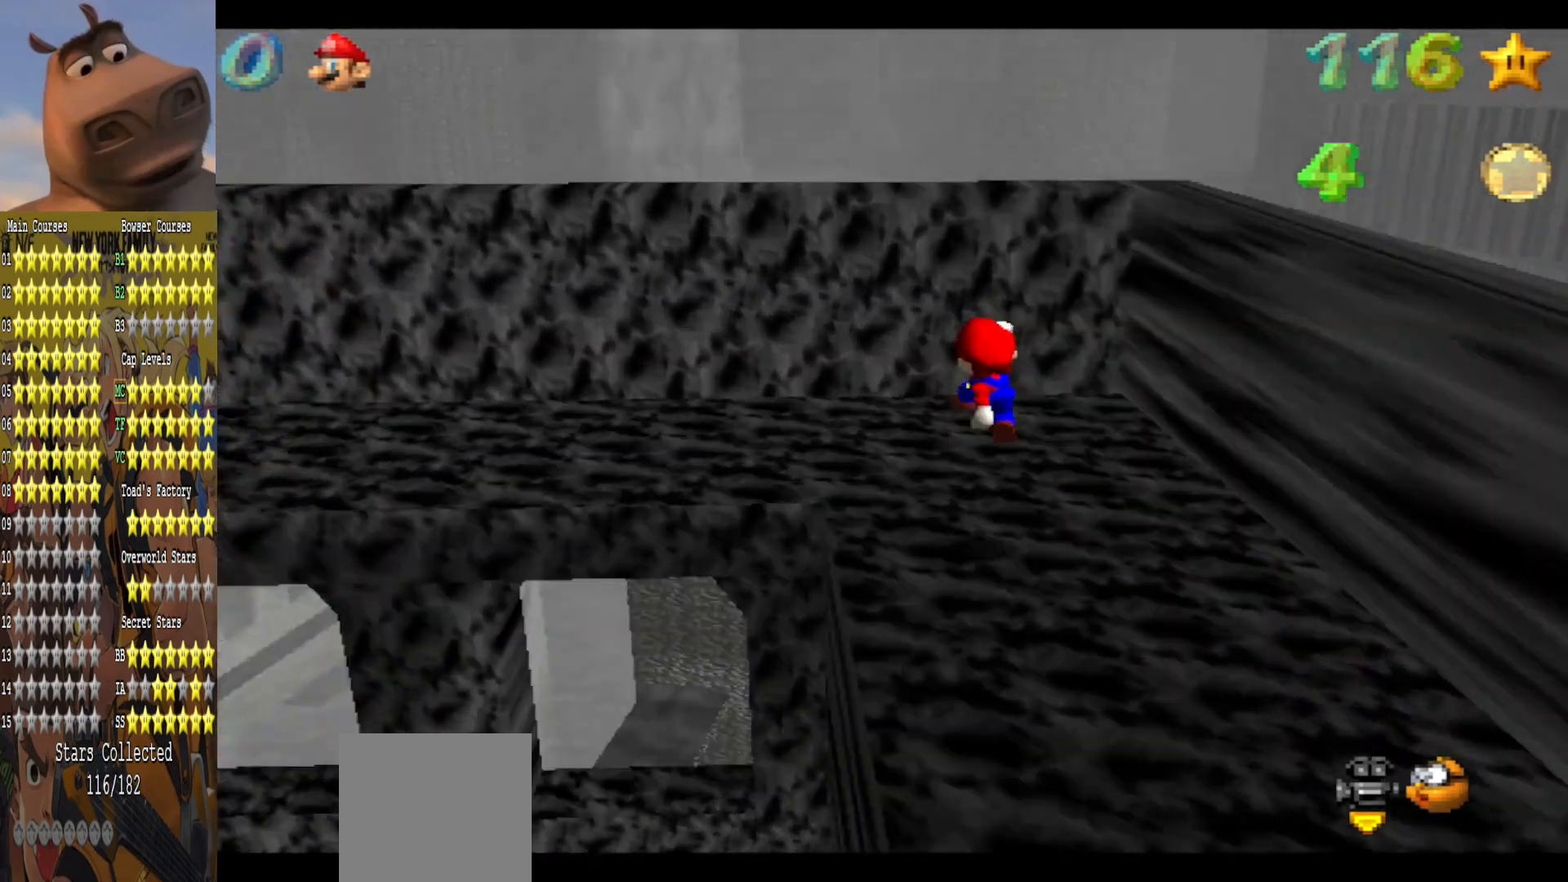
{"buttons": ["A"], "left_stick": "up-left", "right_stick": "center", "events": [[133, "right_stick", "center"], [233, "left_stick", "up"], [267, "A", "down"], [467, "left_stick", "up-left"]]}
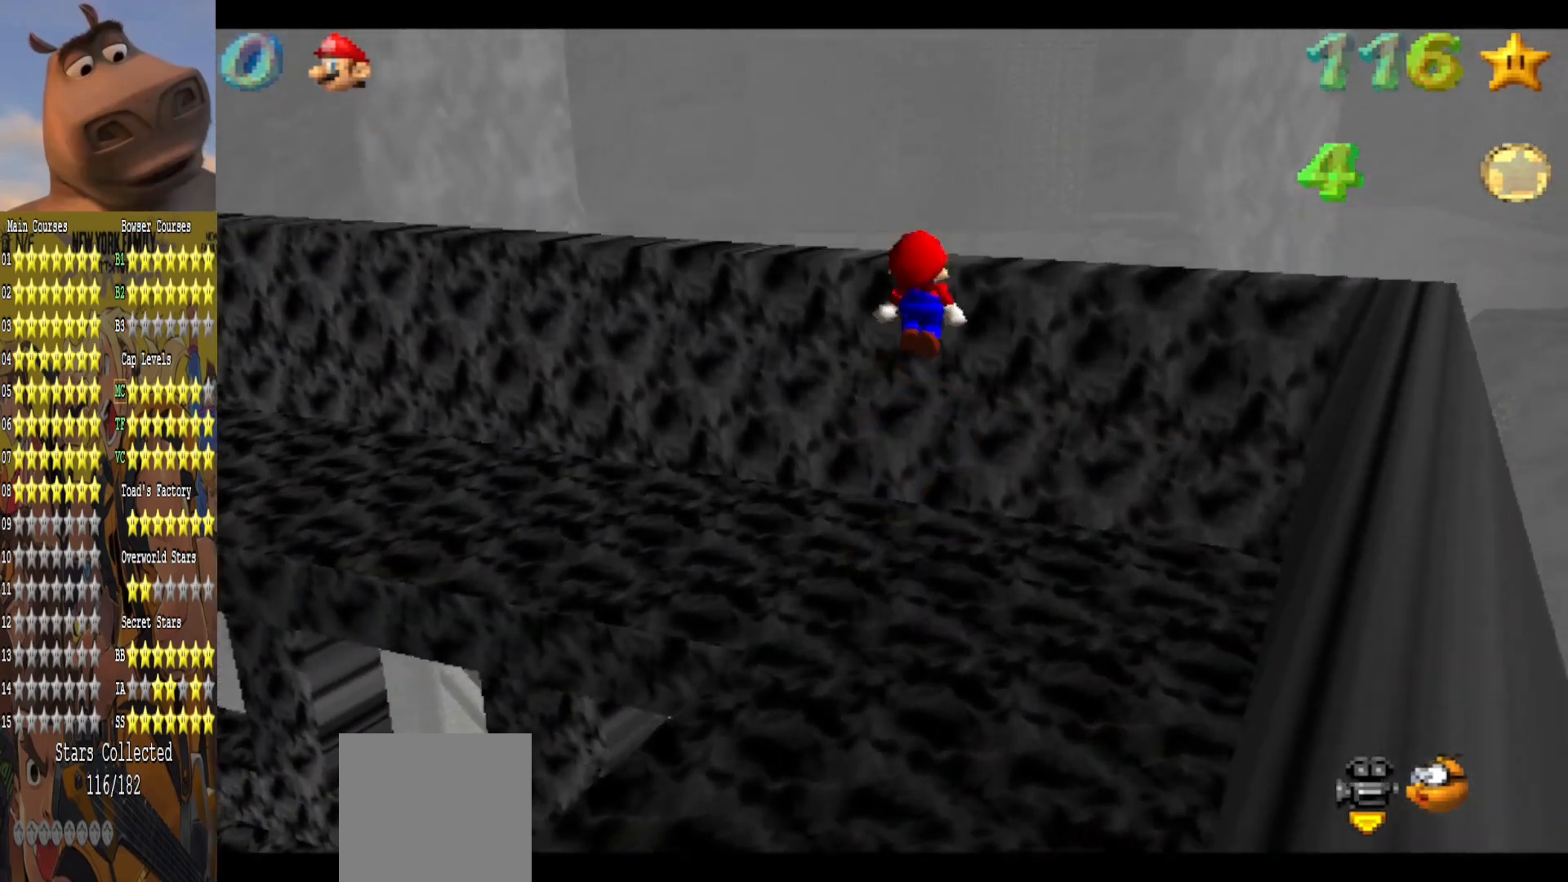
{"buttons": [], "left_stick": "down-left", "right_stick": "center", "events": [[50, "left_stick", "down-left"], [183, "A", "up"], [383, "B", "down"], [500, "B", "up"]]}
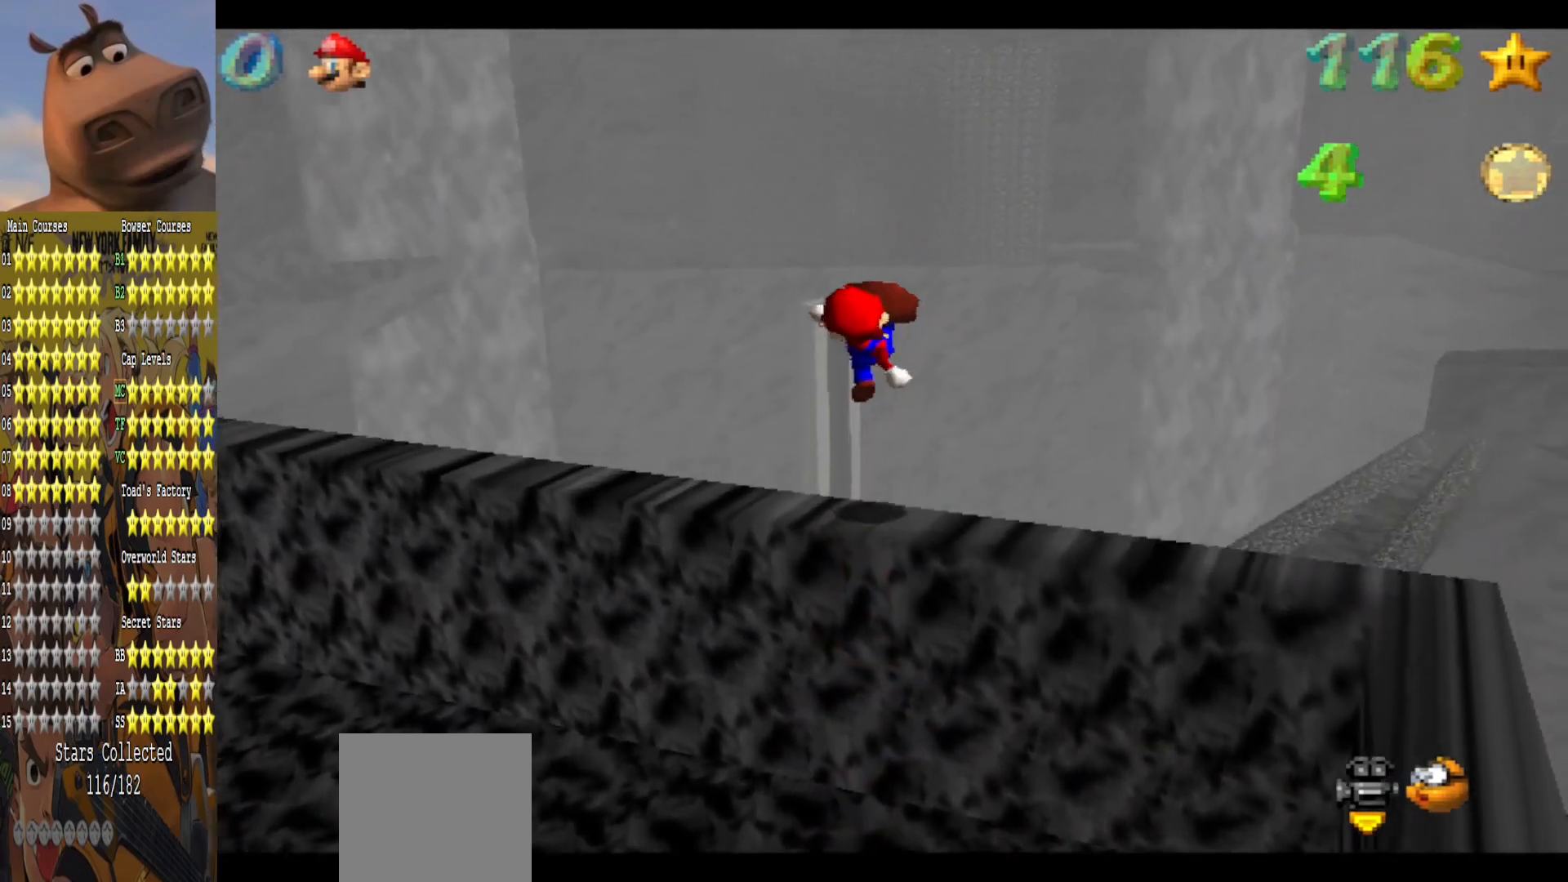
{"buttons": [], "left_stick": "center", "right_stick": "center", "events": [[250, "left_stick", "left"], [250, "right_stick", "right"], [417, "right_stick", "center"], [483, "left_stick", "center"]]}
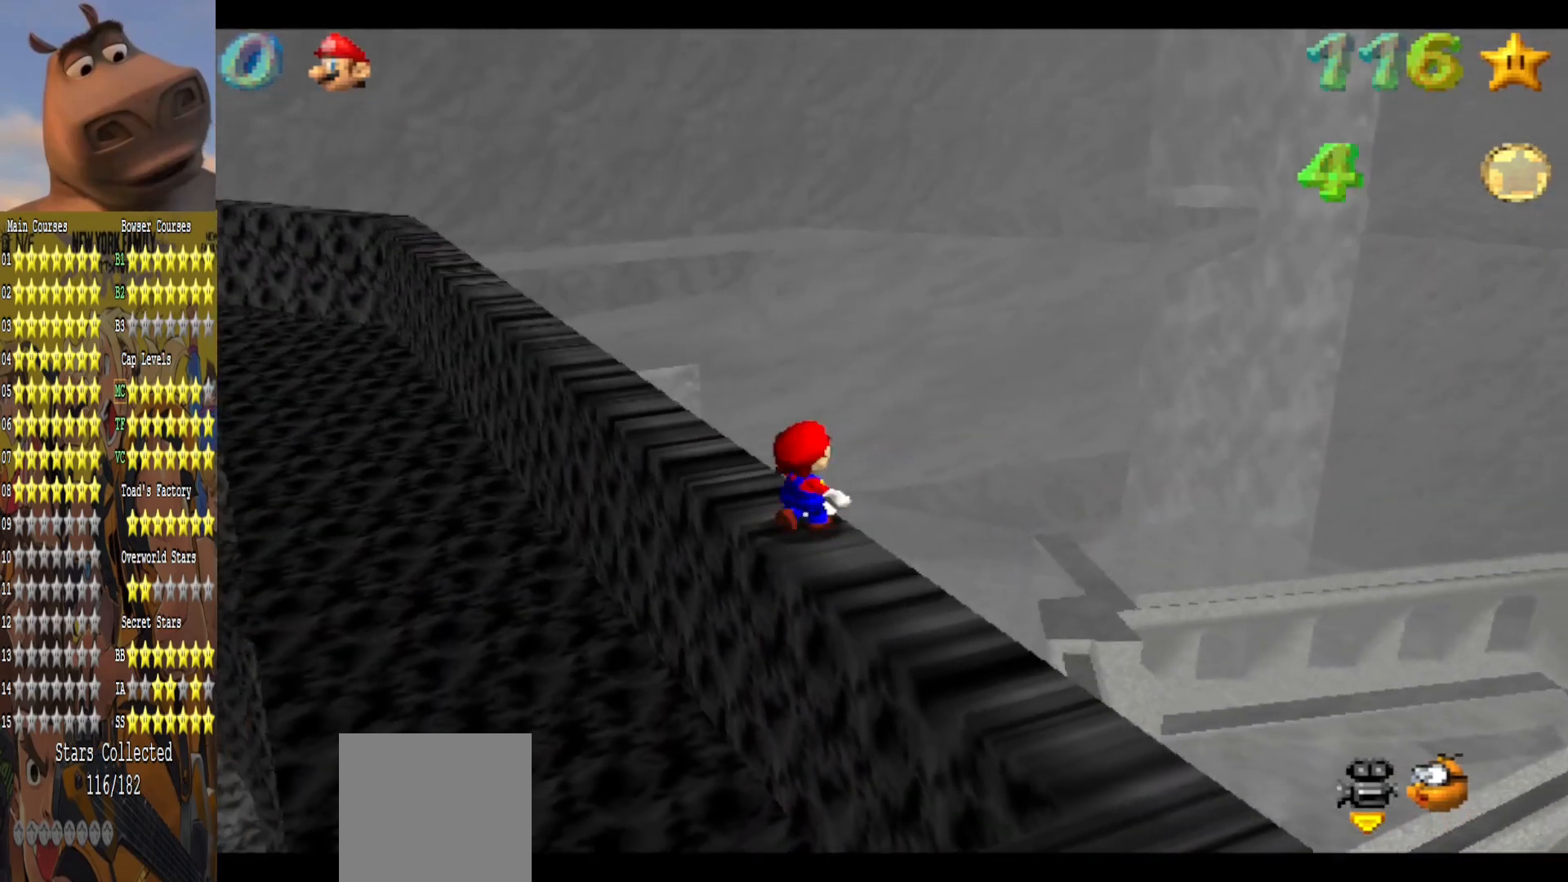
{"buttons": [], "left_stick": "center", "right_stick": "center", "events": [[300, "right_stick", "right"], [433, "right_stick", "center"]]}
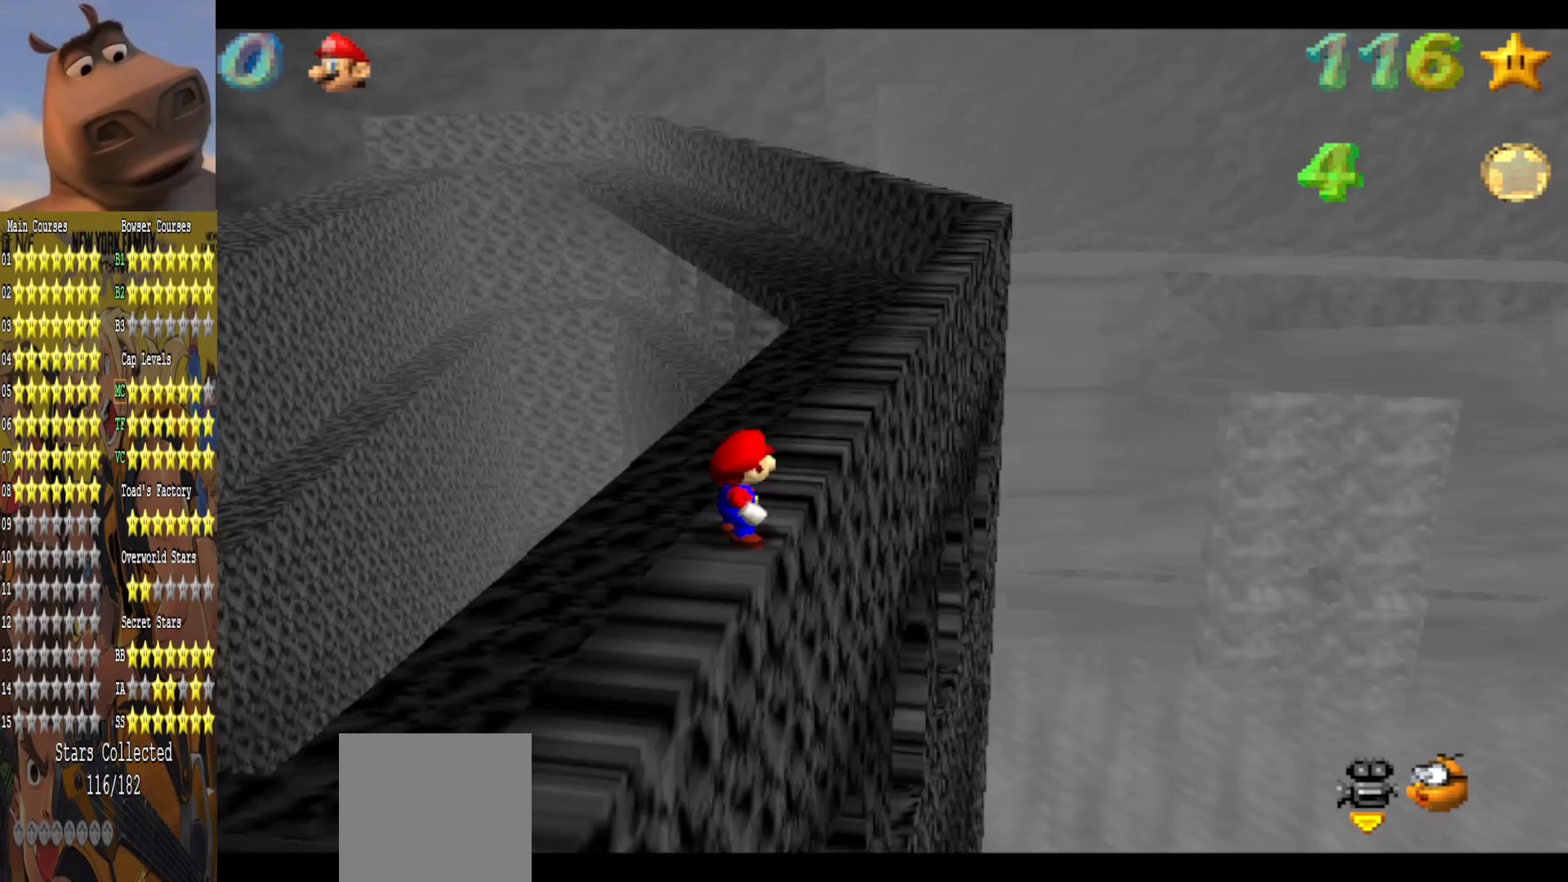
{"buttons": [], "left_stick": "up", "right_stick": "center", "events": [[117, "left_stick", "up"], [317, "left_stick", "center"], [400, "left_stick", "up"]]}
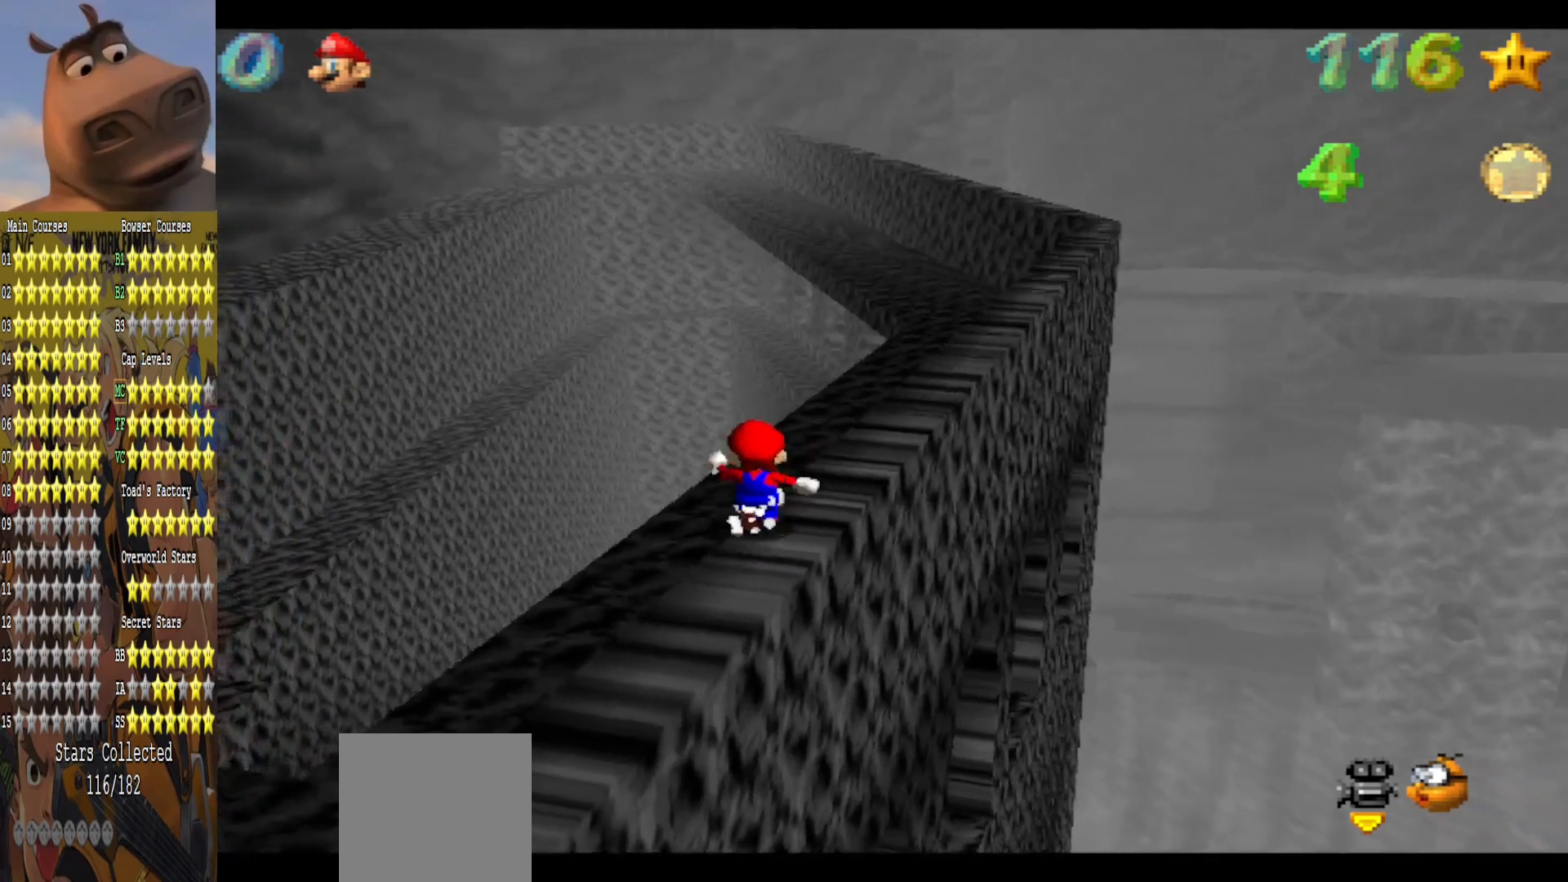
{"buttons": ["A"], "left_stick": "up-left", "right_stick": "center", "events": [[17, "right_stick", "left"], [133, "right_stick", "center"], [300, "A", "down"], [333, "left_stick", "up-left"]]}
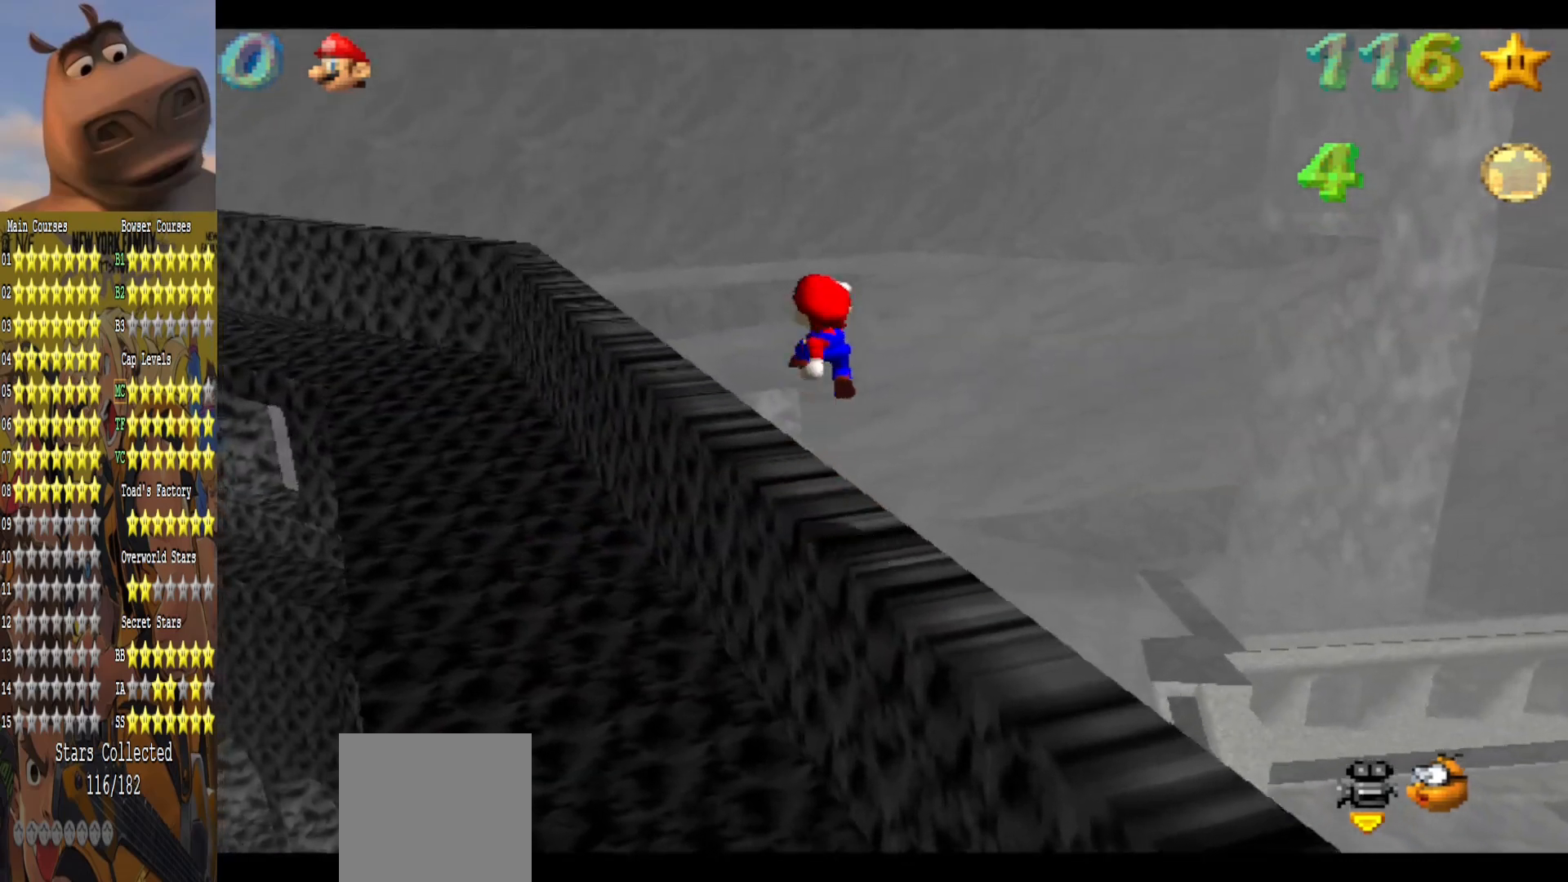
{"buttons": [], "left_stick": "up", "right_stick": "center", "events": [[167, "A", "up"], [250, "left_stick", "up"], [317, "B", "down"], [467, "B", "up"]]}
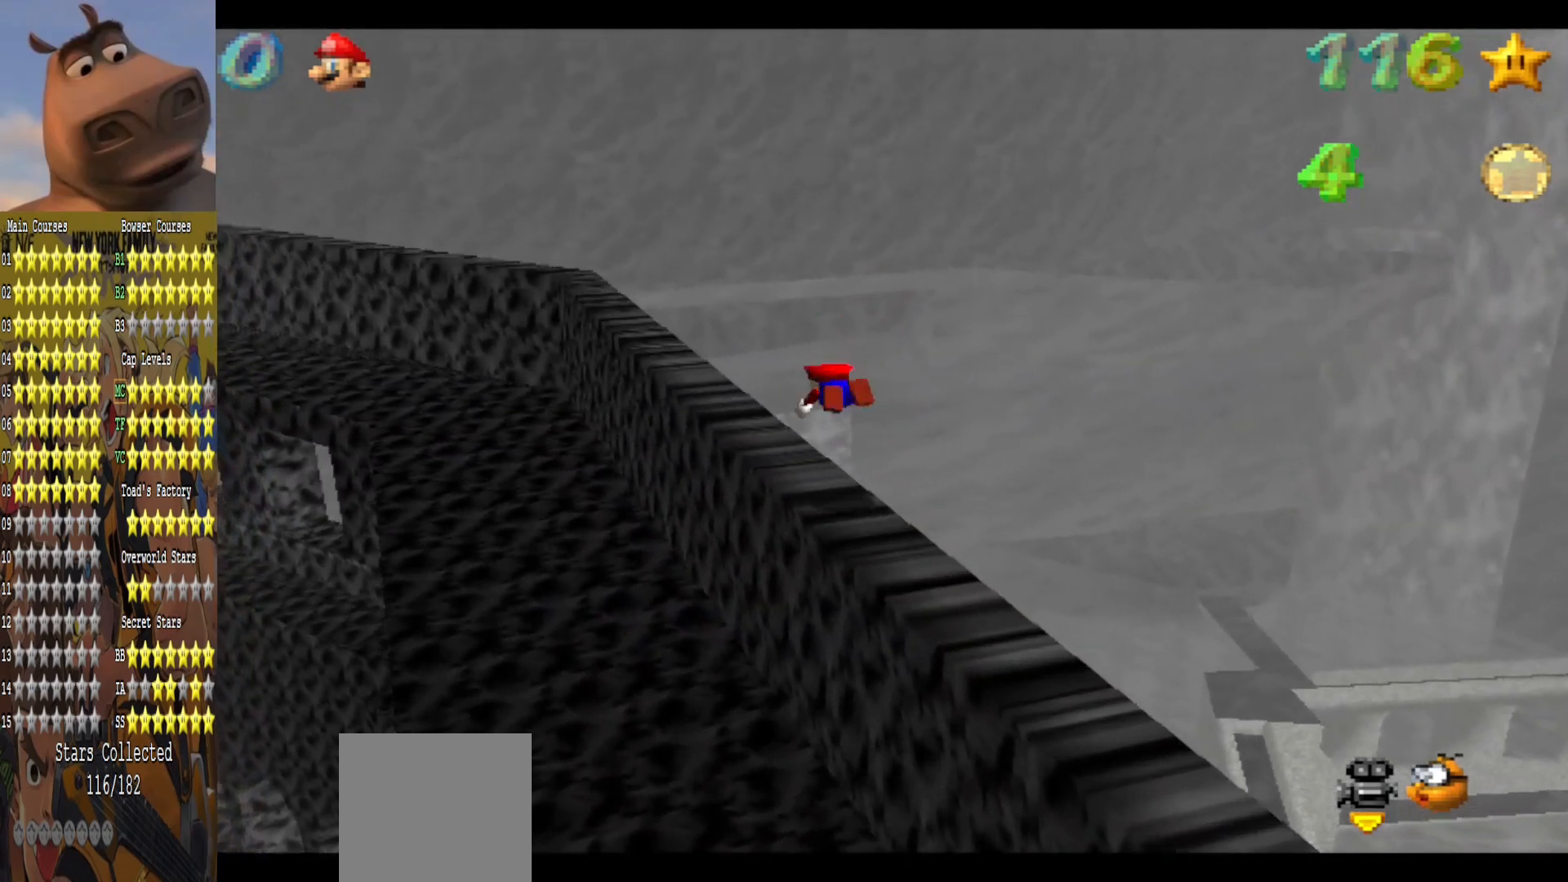
{"buttons": [], "left_stick": "up-left", "right_stick": "center", "events": [[167, "left_stick", "up-left"], [217, "A", "down"], [350, "A", "up"]]}
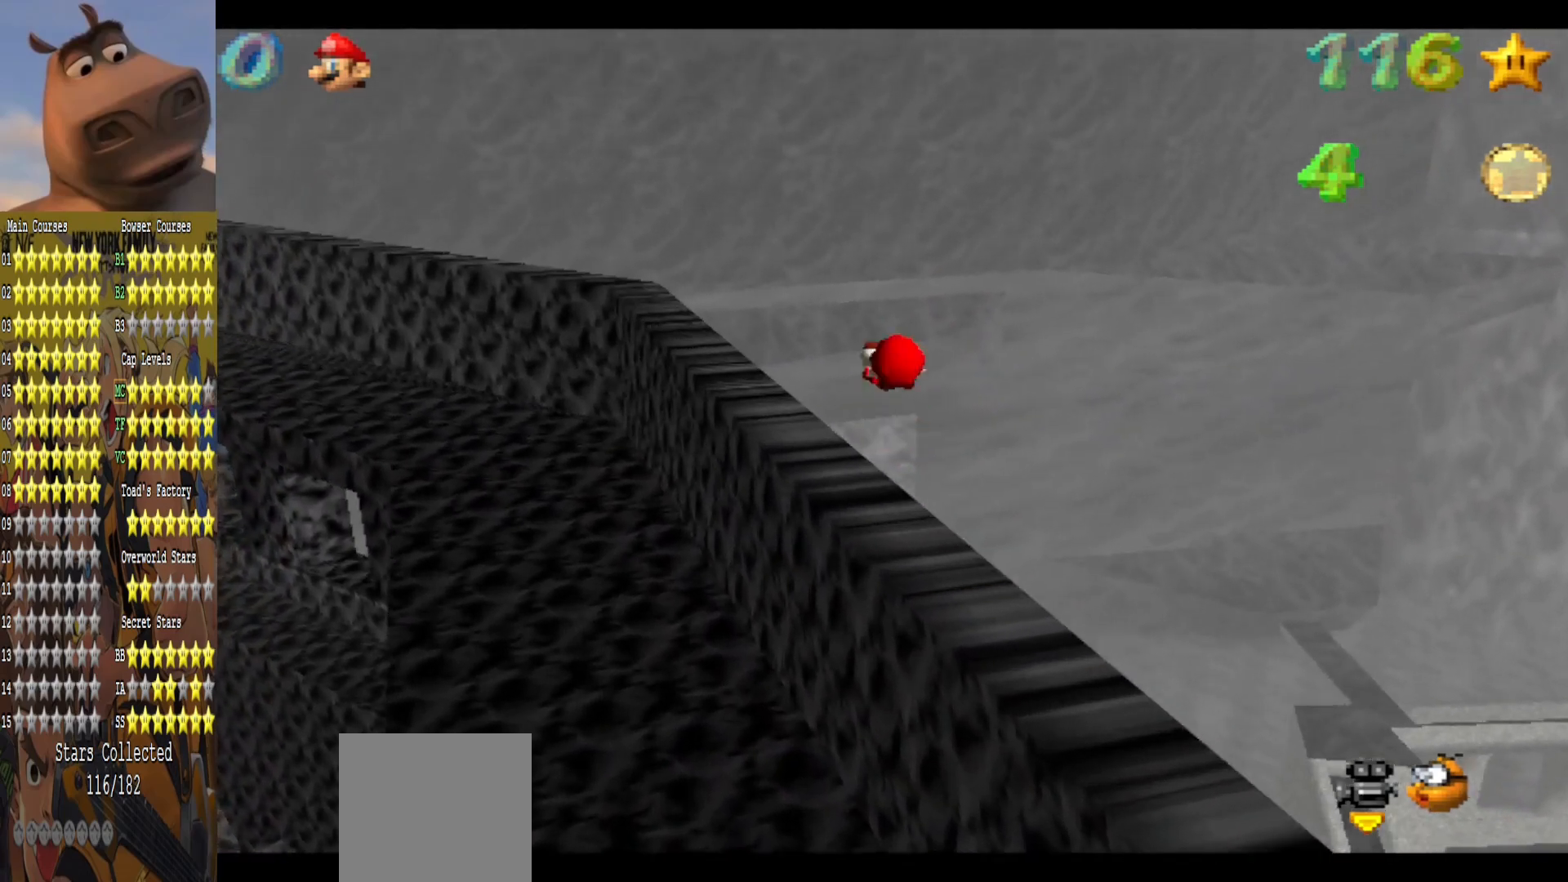
{"buttons": ["A"], "left_stick": "up-left", "right_stick": "center", "events": [[300, "A", "down"]]}
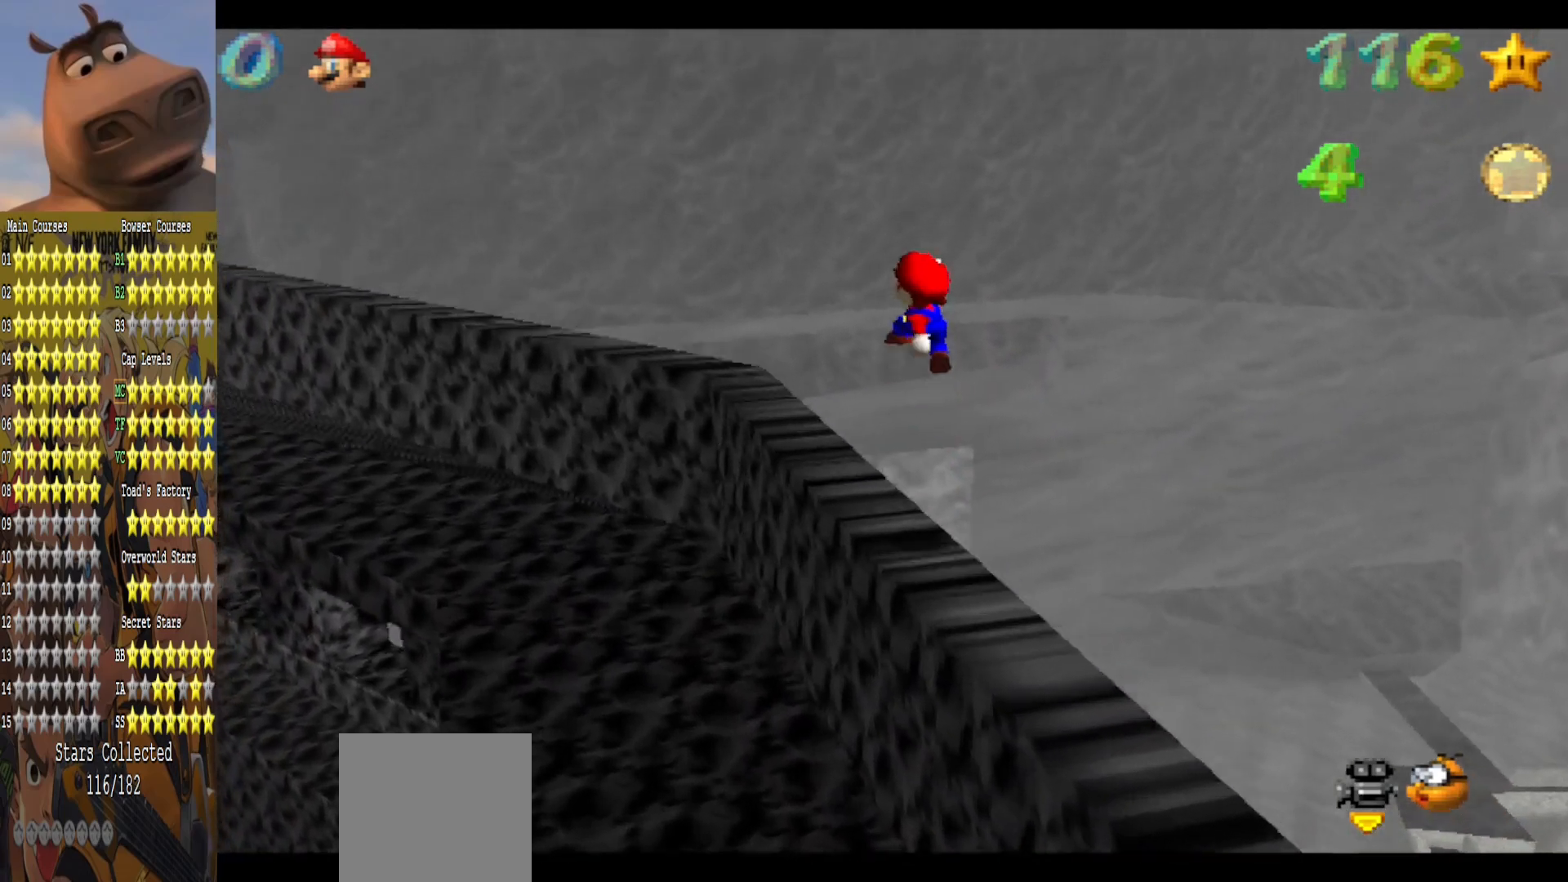
{"buttons": [], "left_stick": "up-left", "right_stick": "center", "events": [[250, "A", "up"]]}
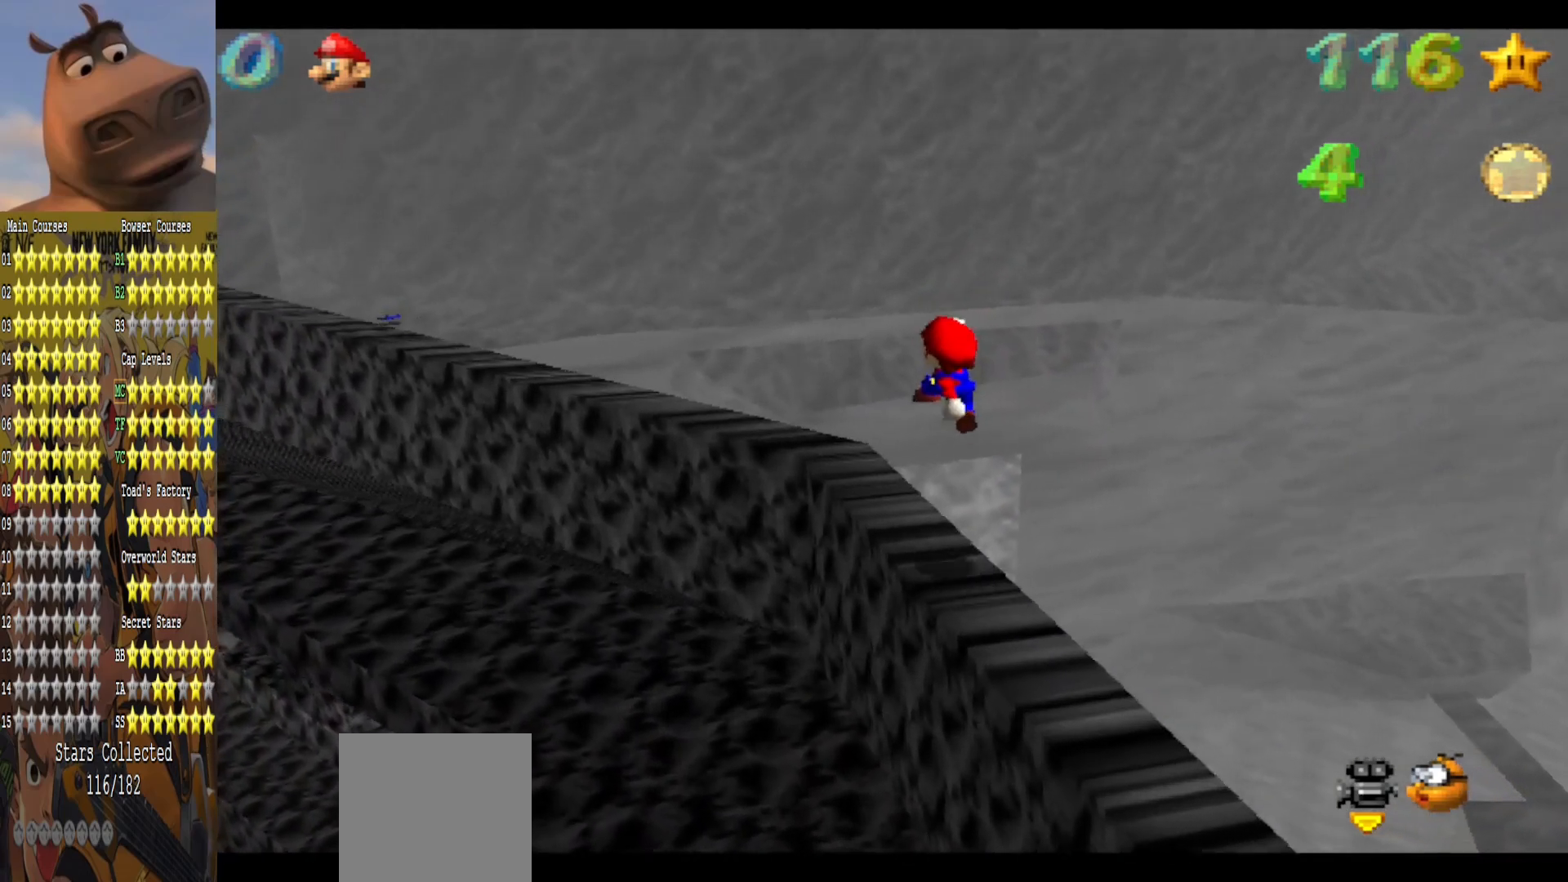
{"buttons": [], "left_stick": "down-right", "right_stick": "center", "events": [[150, "left_stick", "center"], [200, "left_stick", "down-right"], [217, "A", "down"], [333, "A", "up"]]}
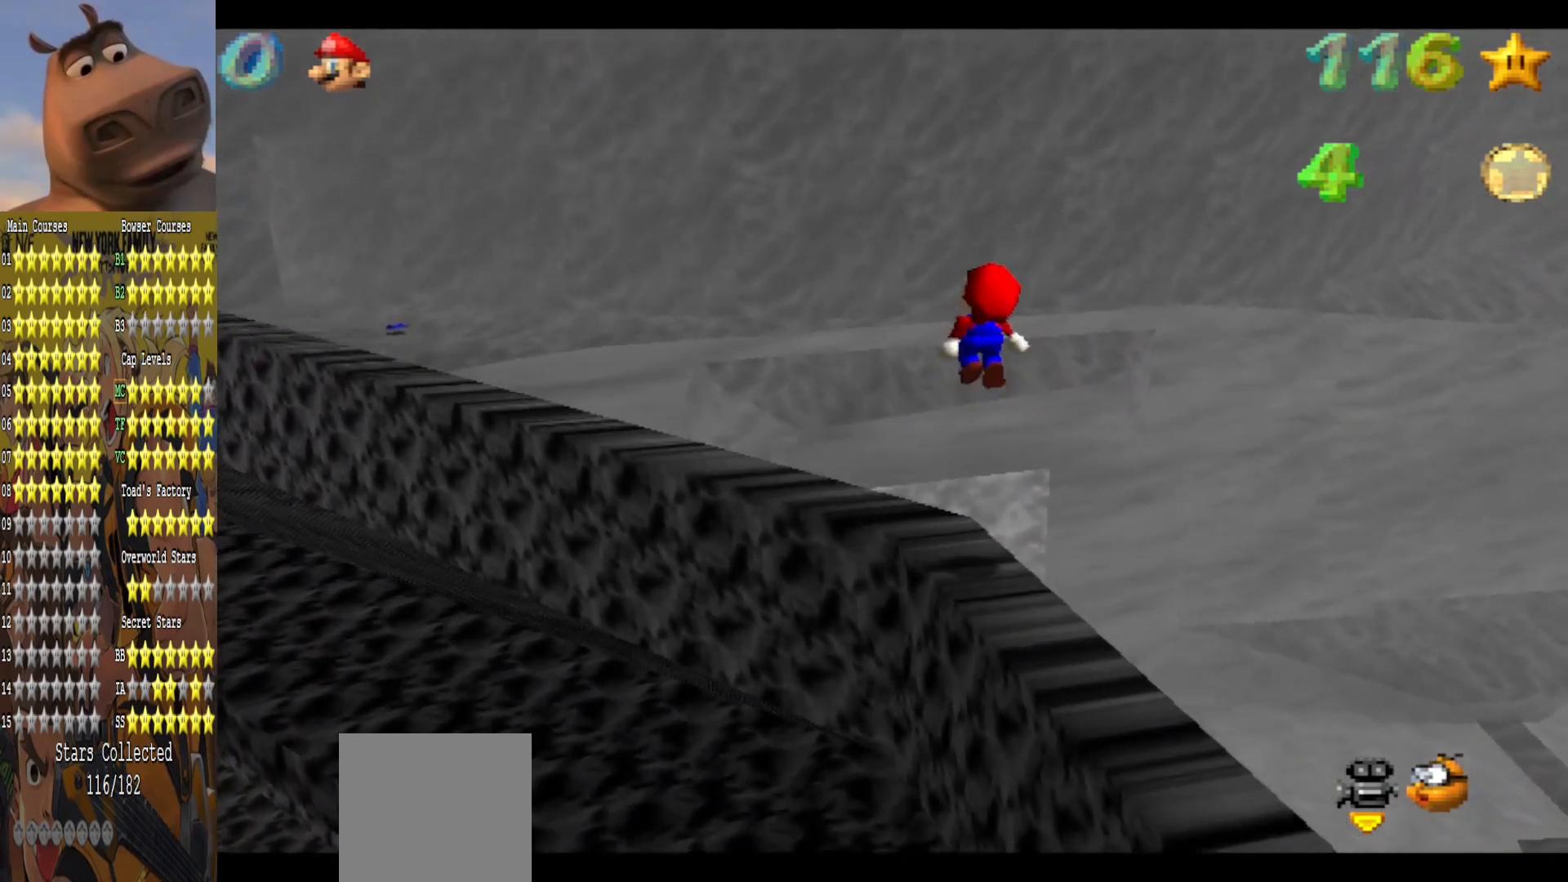
{"buttons": [], "left_stick": "center", "right_stick": "center", "events": [[100, "left_stick", "center"], [117, "right_stick", "left"], [250, "right_stick", "center"], [333, "right_stick", "left"], [467, "right_stick", "center"]]}
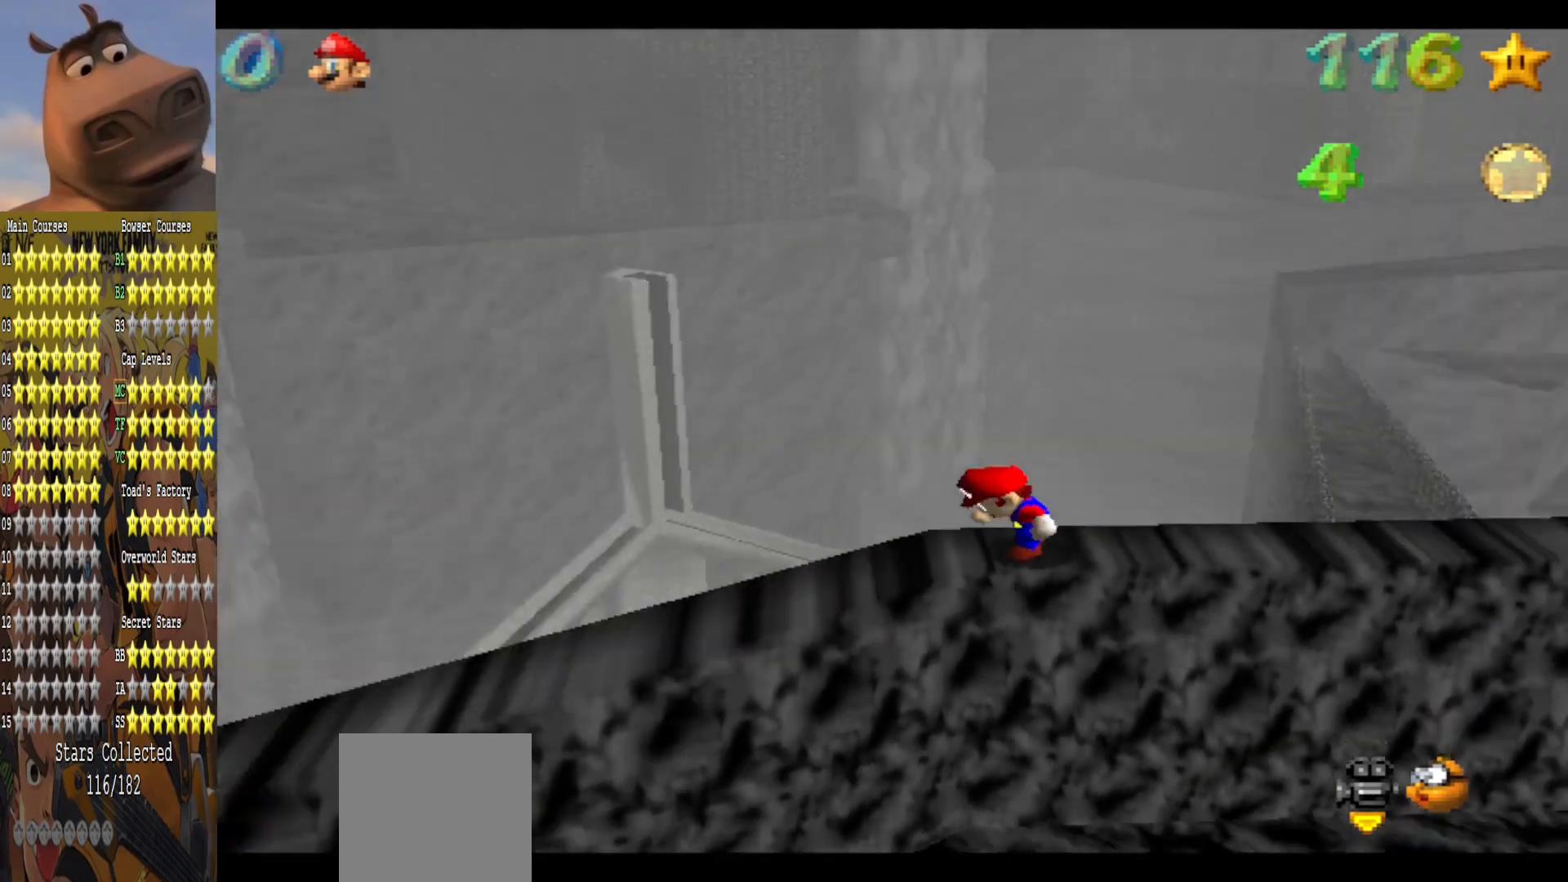
{"buttons": [], "left_stick": "center", "right_stick": "center", "events": [[17, "right_stick", "left"], [183, "right_stick", "center"], [267, "right_stick", "left"], [350, "right_stick", "center"]]}
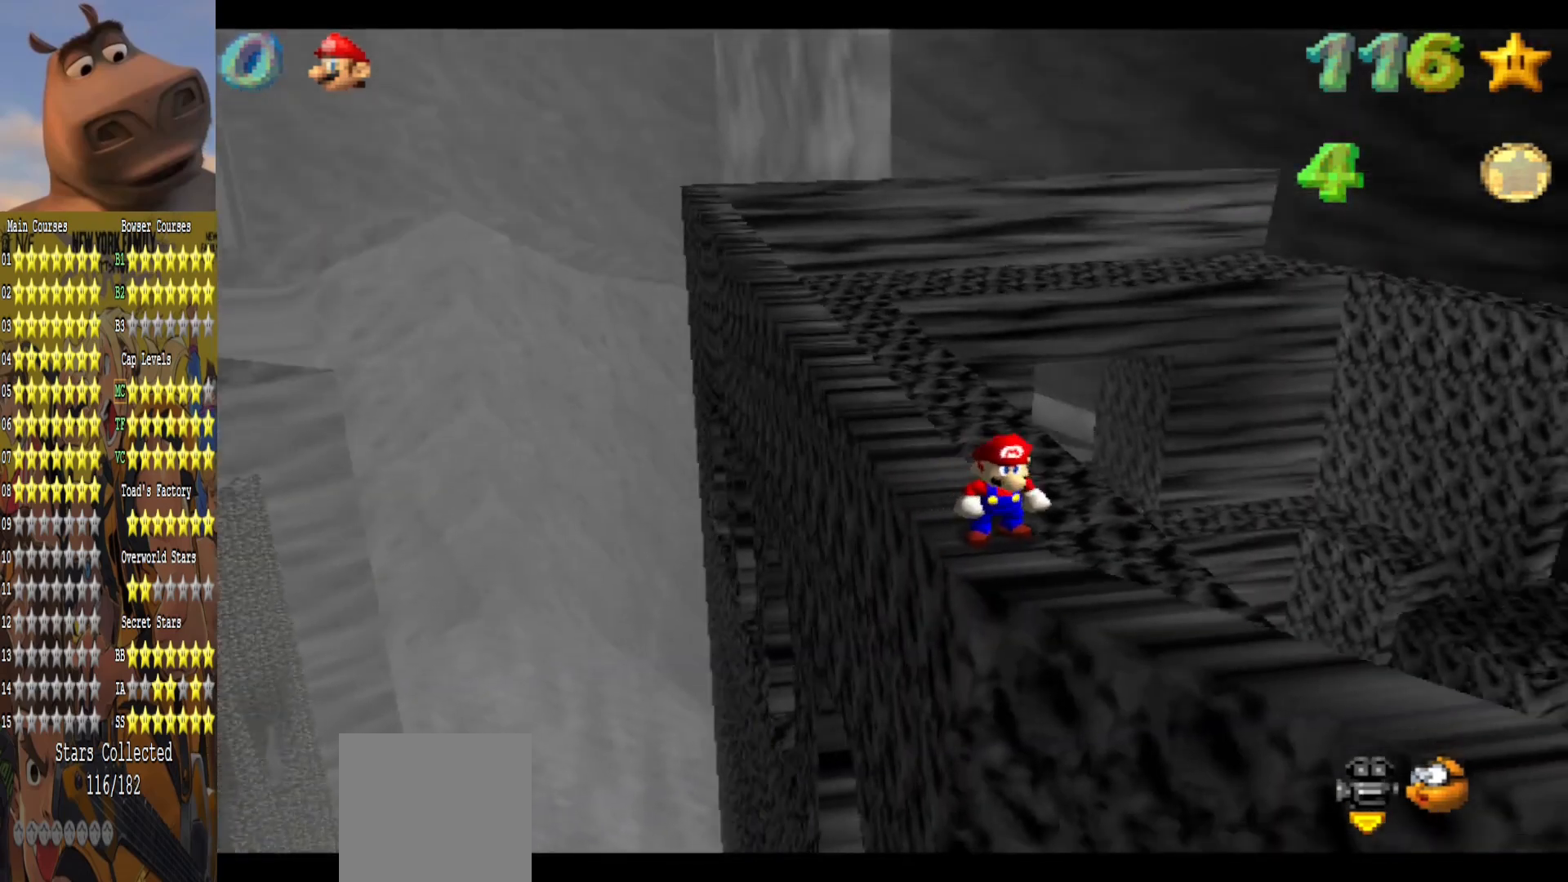
{"buttons": [], "left_stick": "center", "right_stick": "right", "events": [[483, "right_stick", "right"]]}